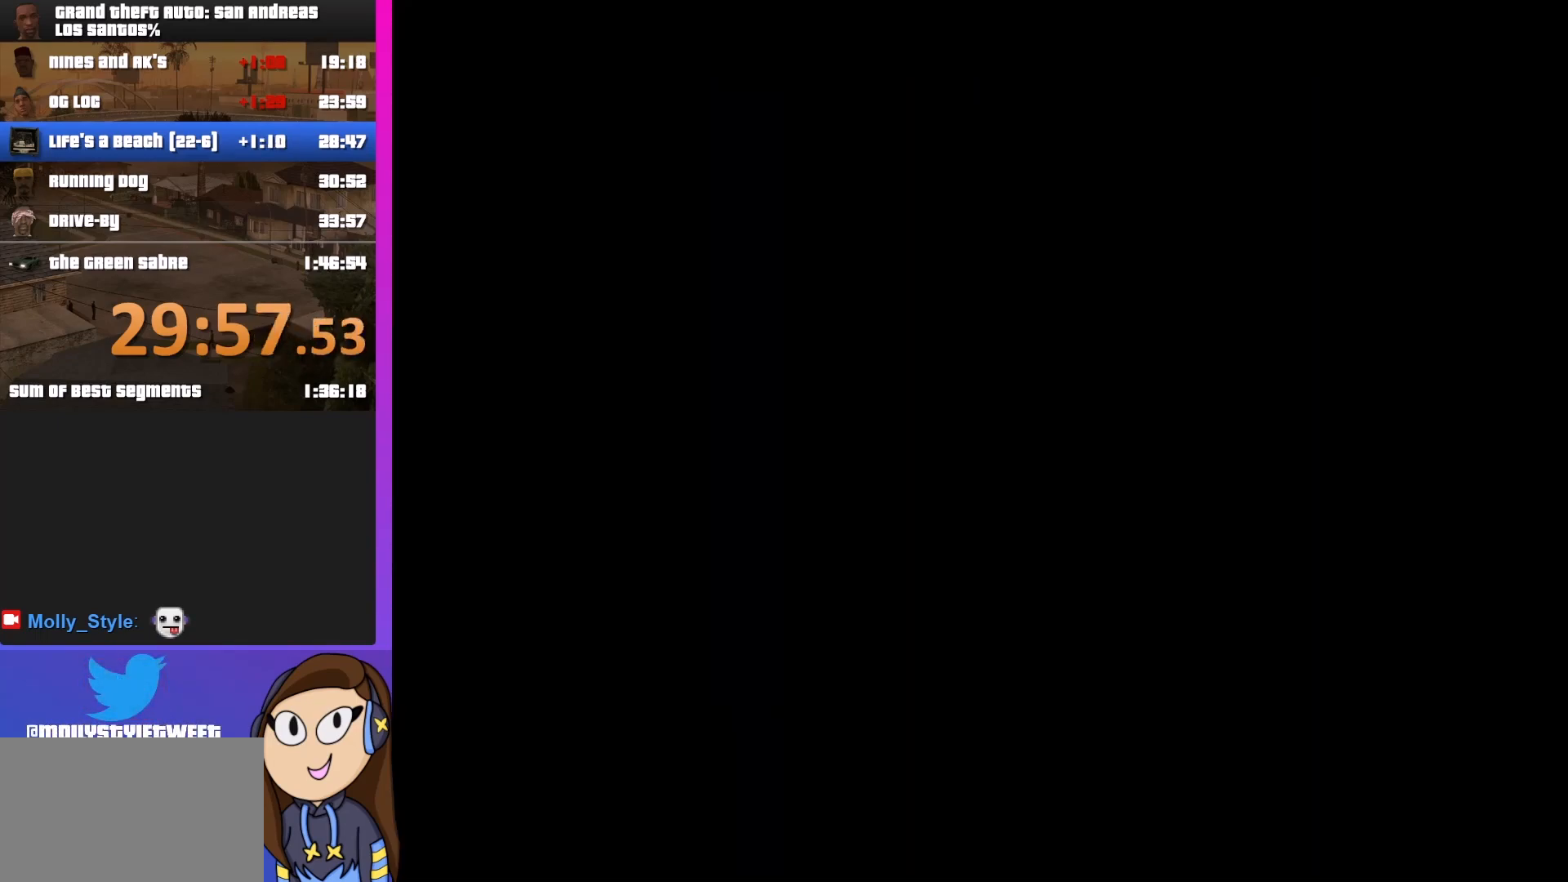
Gameplay with keyboard and mouse; each line is a JSON object with the keys and mouse buttons held at the frame after it. "events" lists presses ("down") and releases ("up") of "a", "alt", "c", "d", "down", "e", "escape", "f", "g", "h", "left", "q", "right", "s", "shift", "space", "tab", "up", "v", "w", "mouse_left", "mouse_middle", "mouse_right", "mouse_wheel_up" and "mouse_wheel_down" between this image and that frame as [ms after this image, input, new state], when the widget could be followed in between. "mouse_left", "mouse_middle", "mouse_right", "mouse_wheel_up", "mouse_wheel_down" = the "left", "middle", "right", "wheel_up", "wheel_down" buttons of the "mouse" list. No other keys are recorded. Mouse movement is not recorded.
{"keys": [], "mouse": [], "events": []}
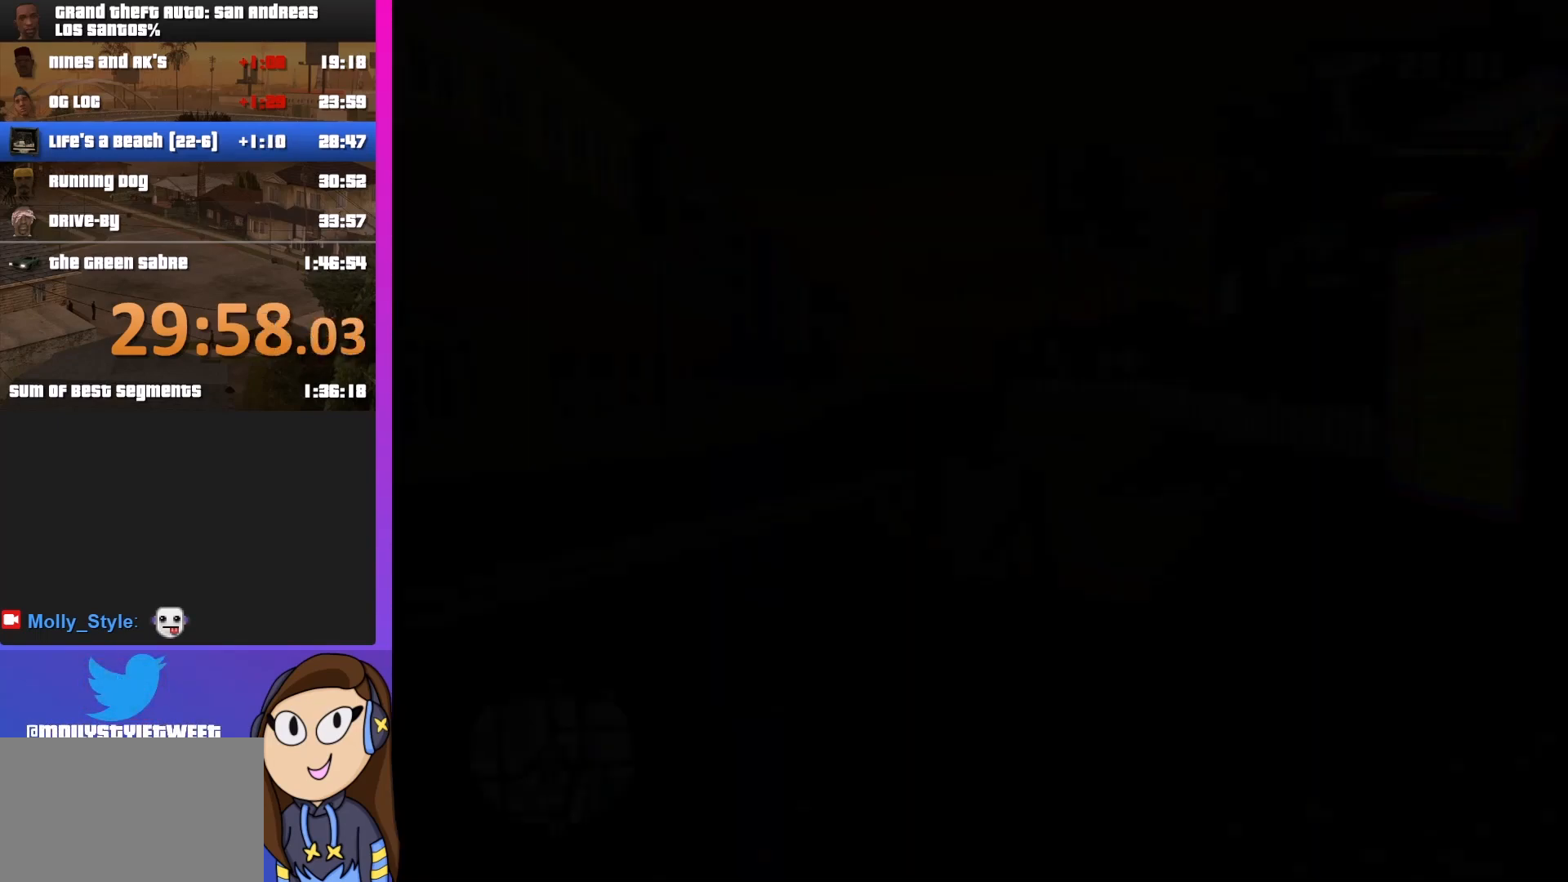
{"keys": [], "mouse": [], "events": []}
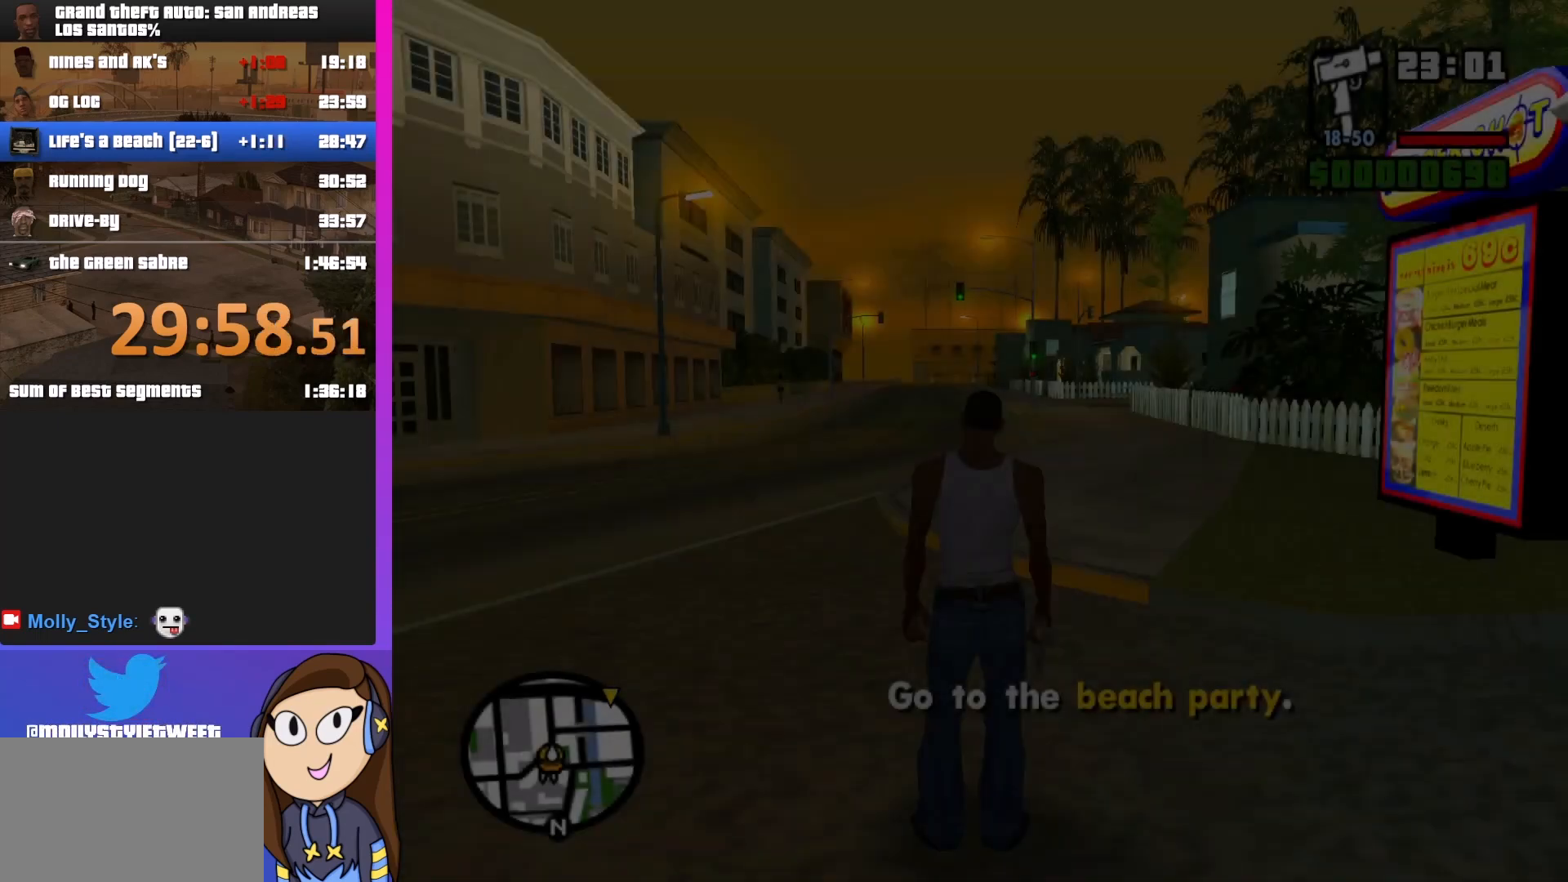
{"keys": ["d", "shift", "w"], "mouse": [], "events": [[367, "shift", "down"], [367, "w", "down"], [433, "d", "down"]]}
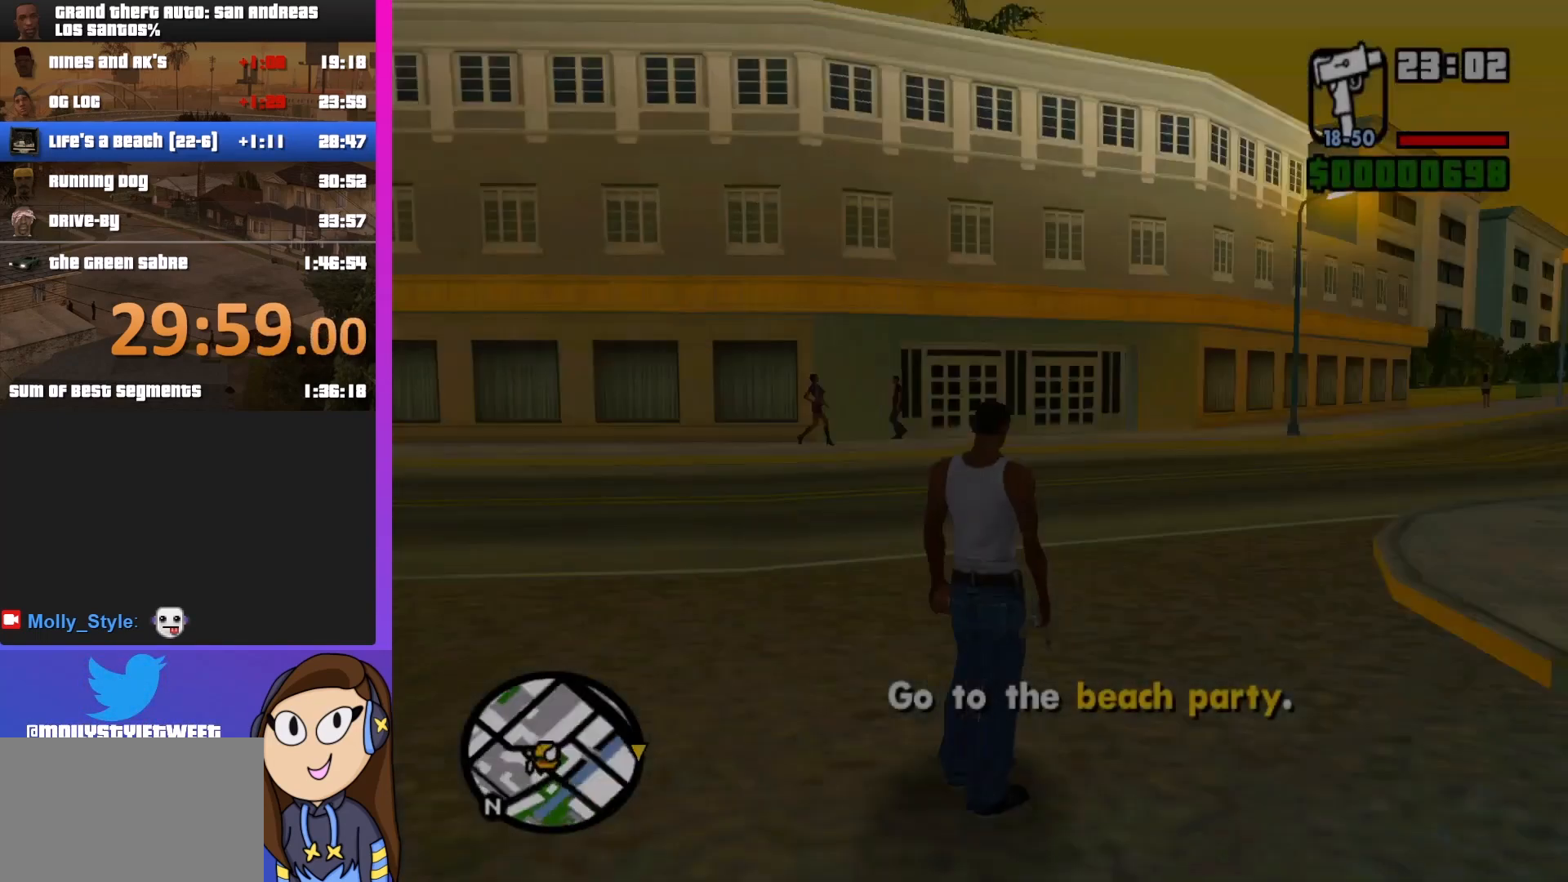
{"keys": ["d", "shift"], "mouse": [], "events": [[300, "w", "up"]]}
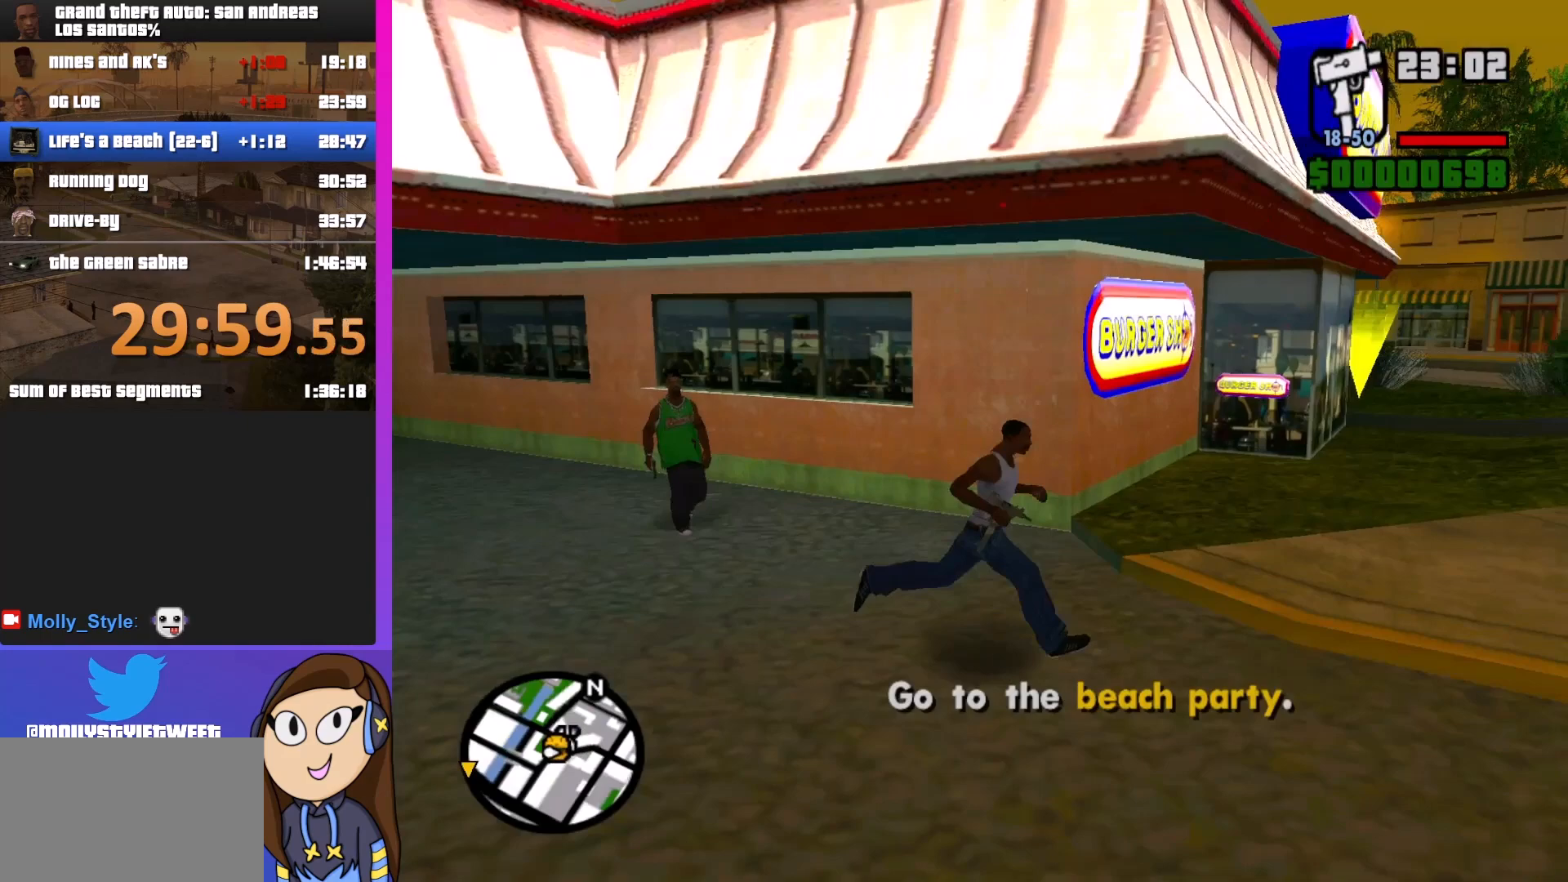
{"keys": ["d", "shift", "w"], "mouse": [], "events": [[267, "w", "down"]]}
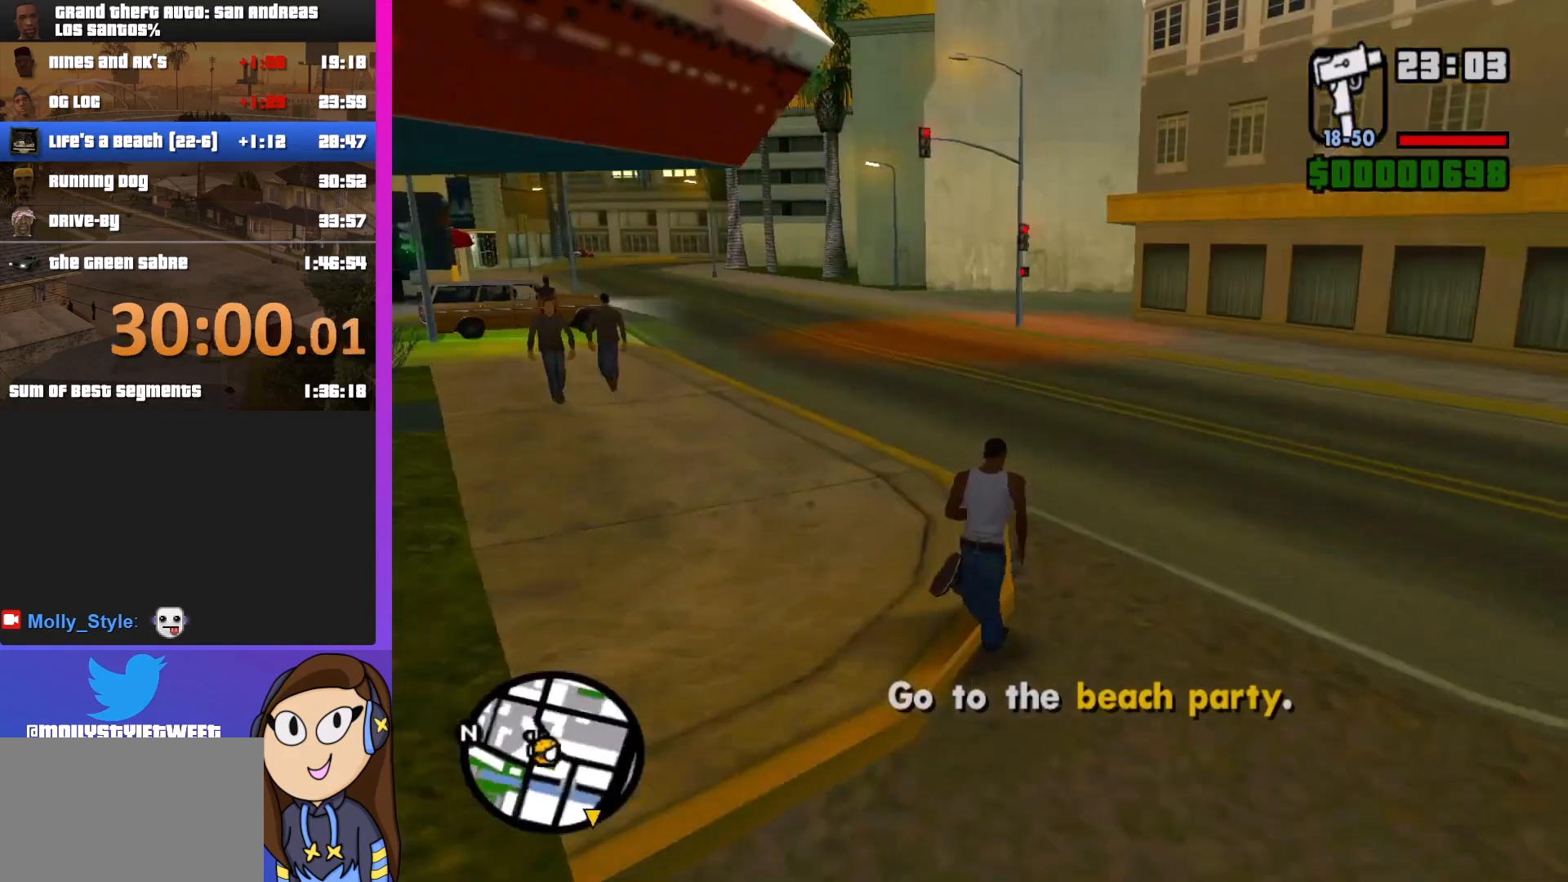
{"keys": ["d", "shift", "w"], "mouse": [], "events": []}
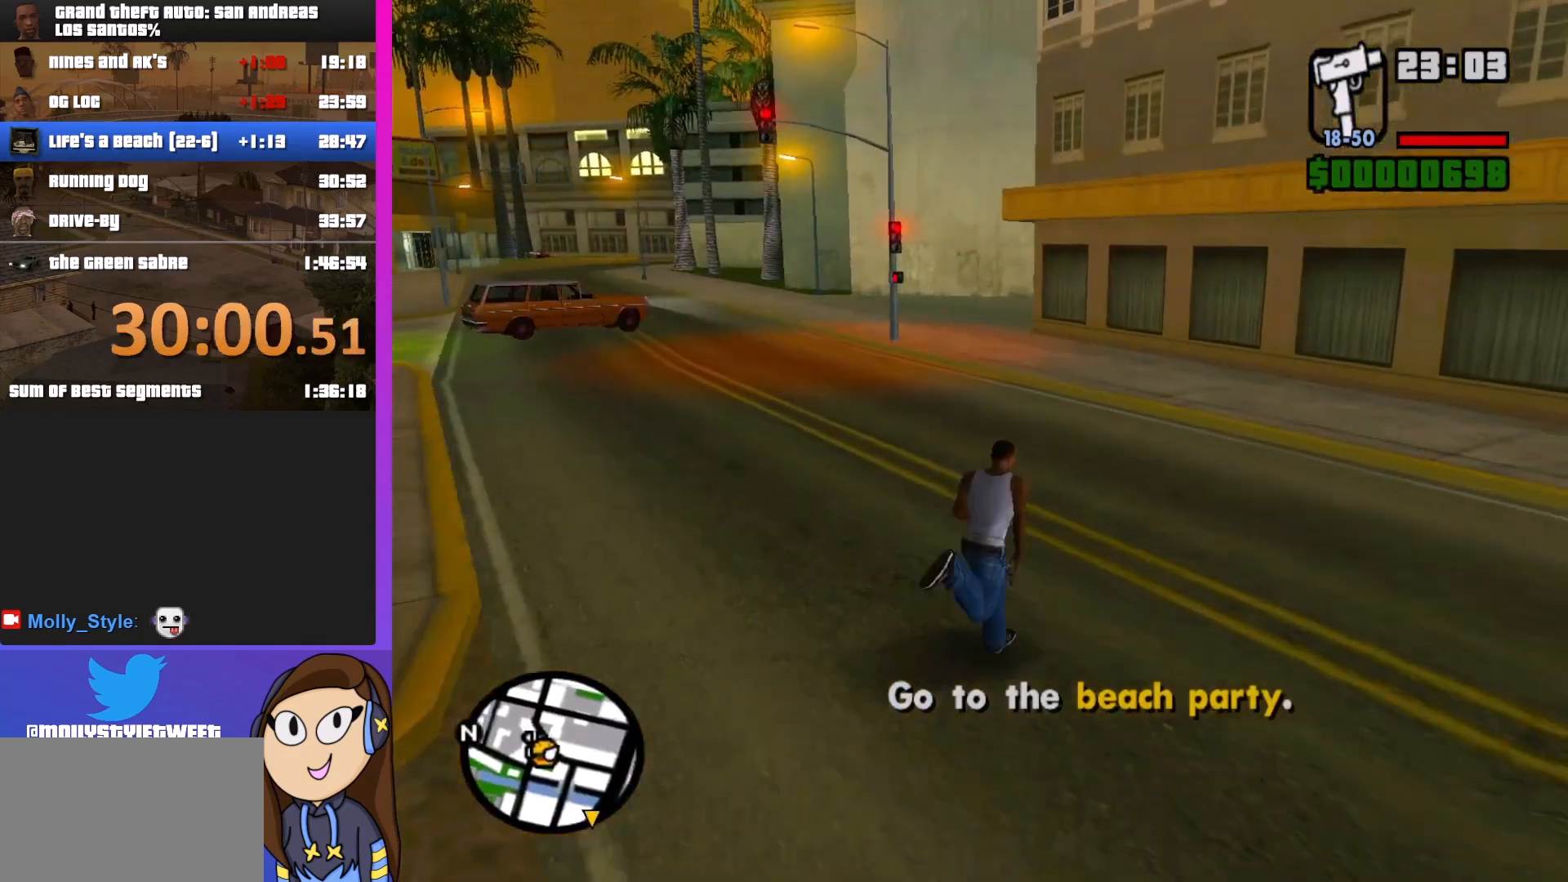
{"keys": ["shift", "w"], "mouse": [], "events": [[133, "d", "up"]]}
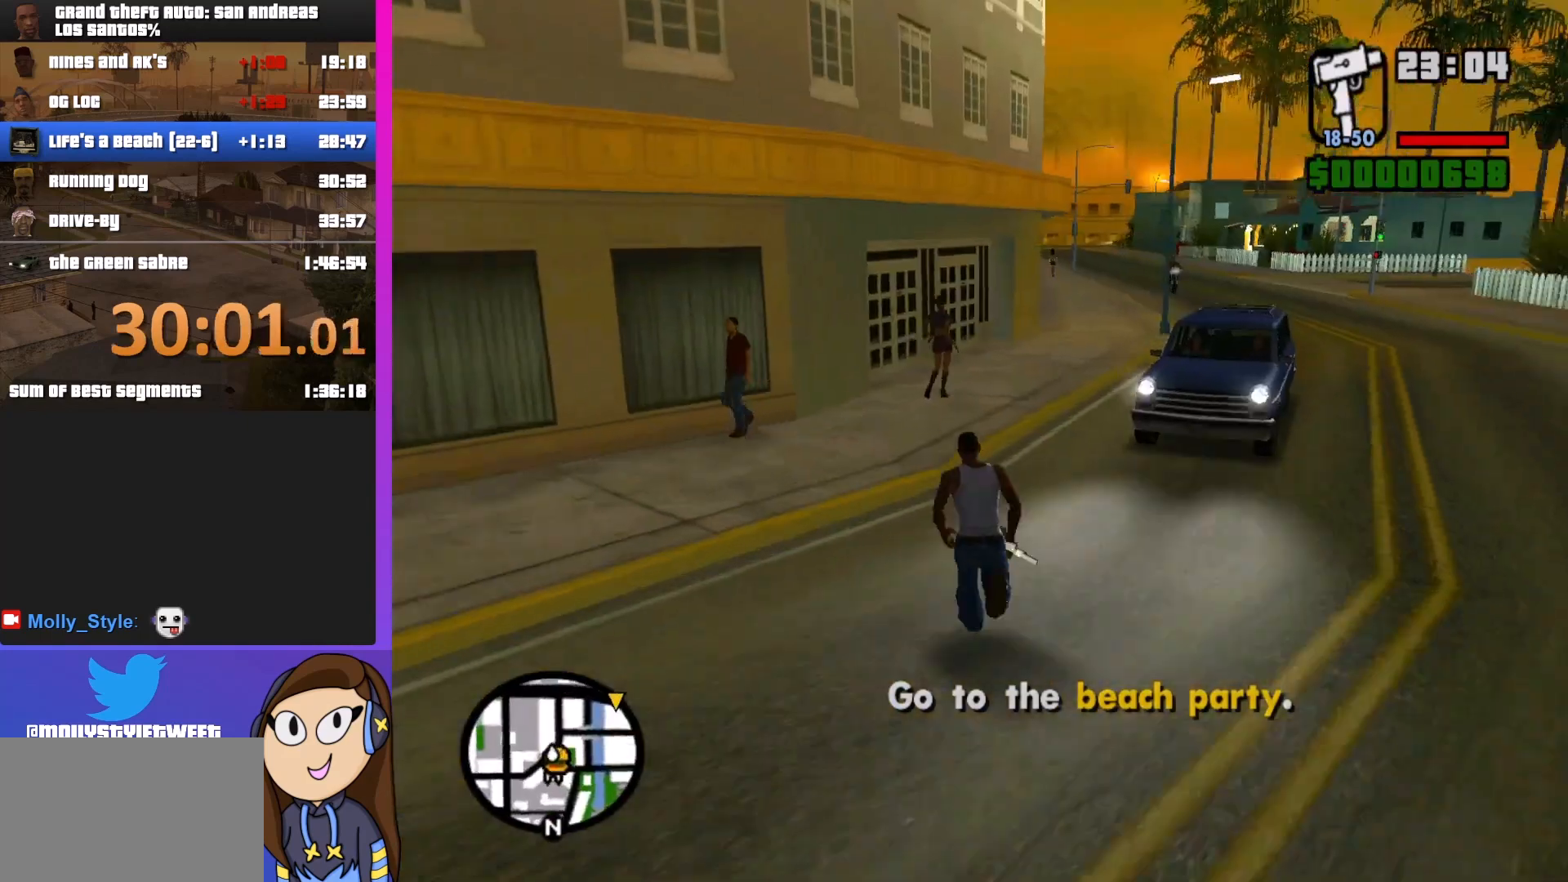
{"keys": [], "mouse": [], "events": [[33, "shift", "up"], [333, "f", "down"], [500, "f", "up"], [500, "w", "up"]]}
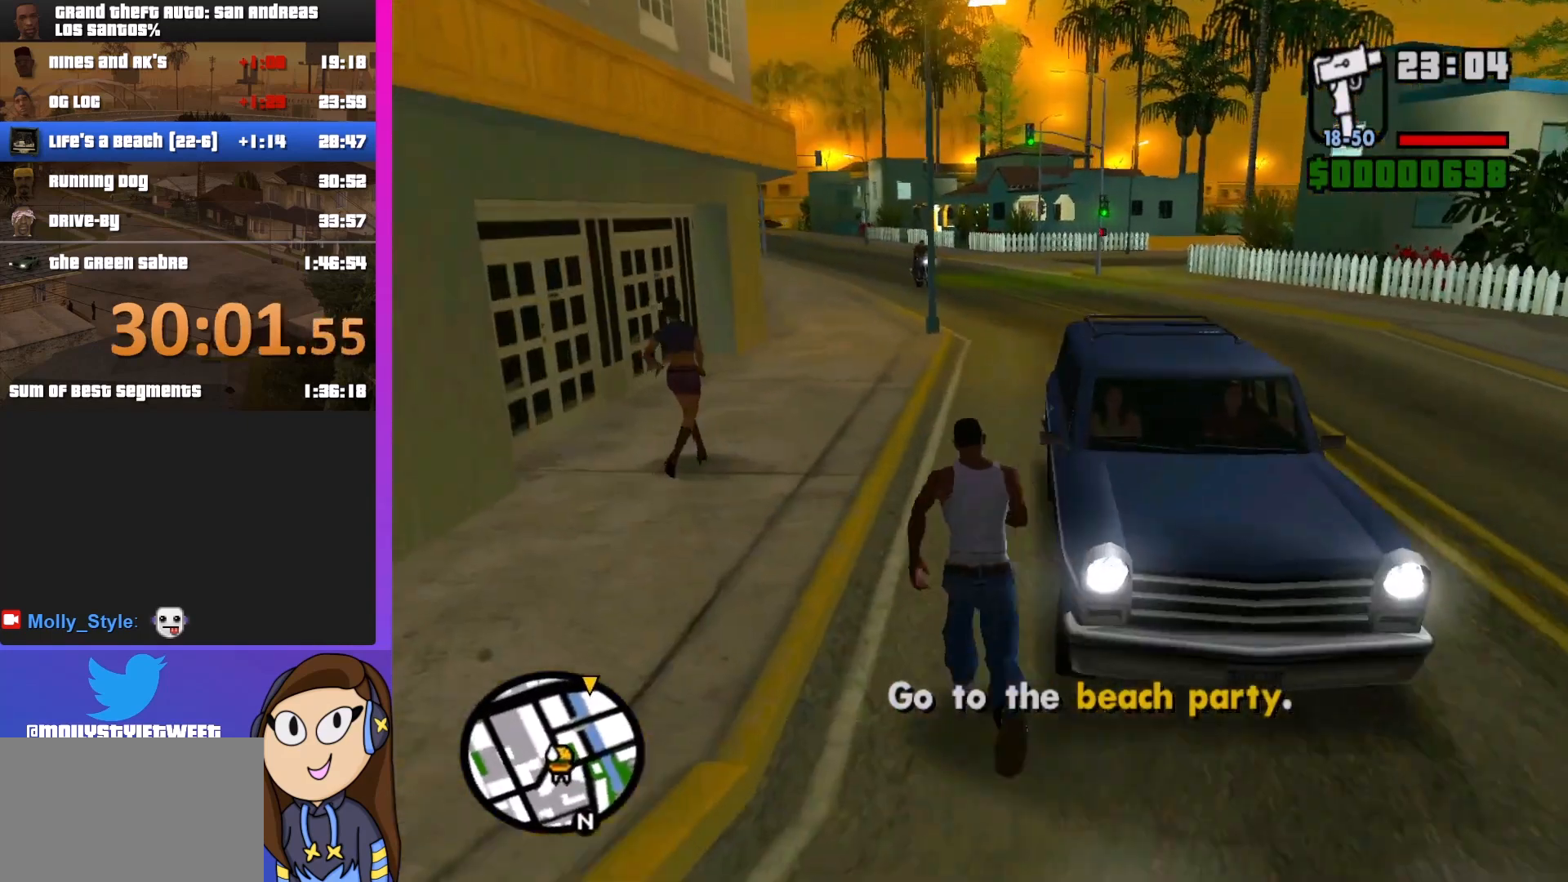
{"keys": [], "mouse": [], "events": []}
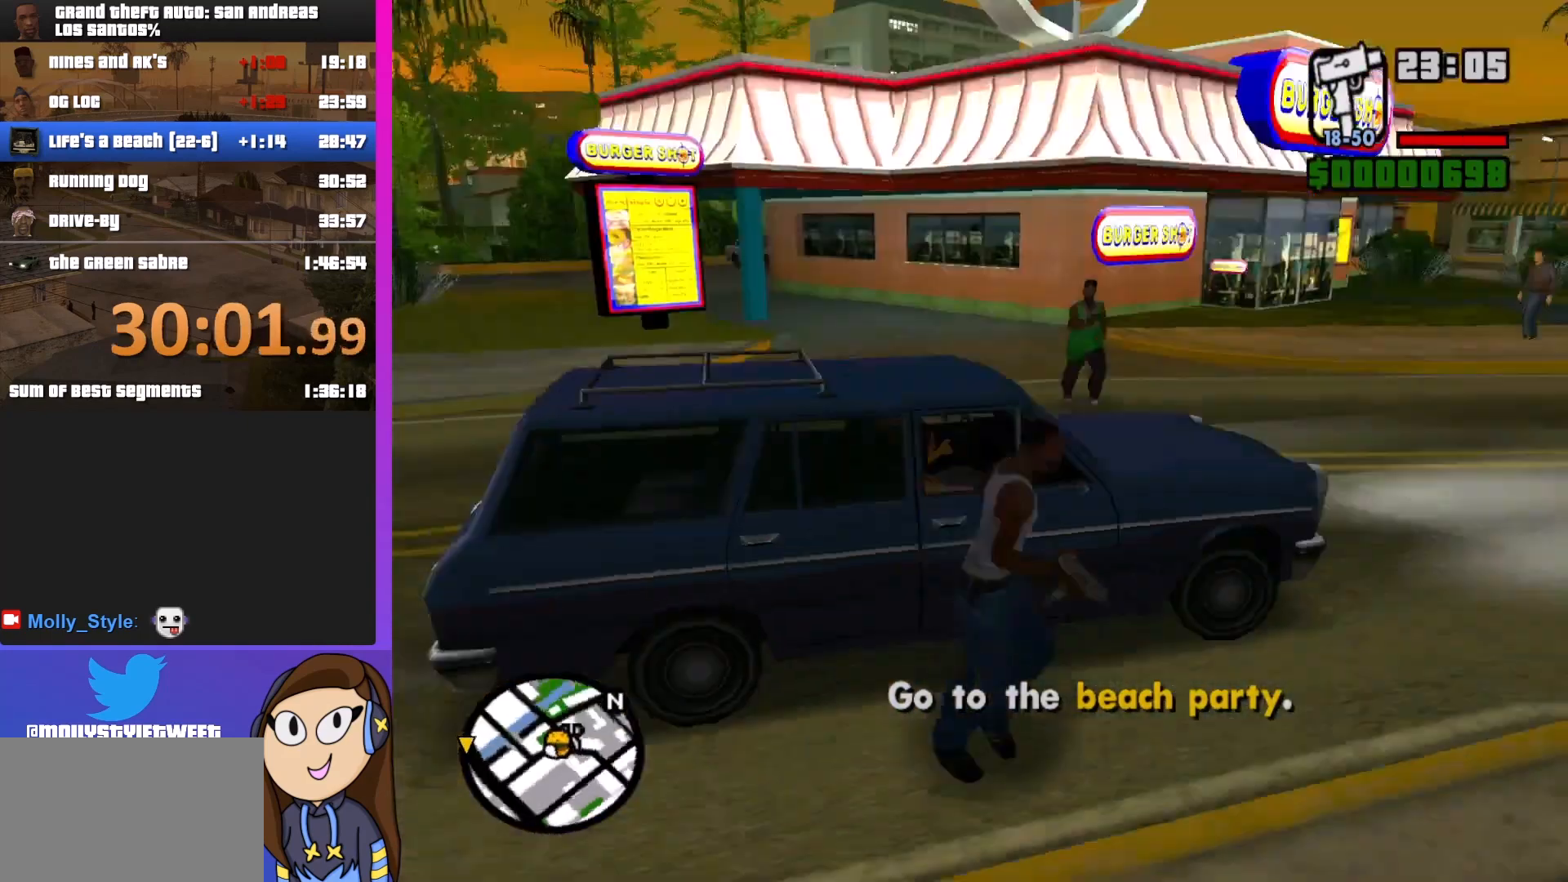
{"keys": [], "mouse": [], "events": []}
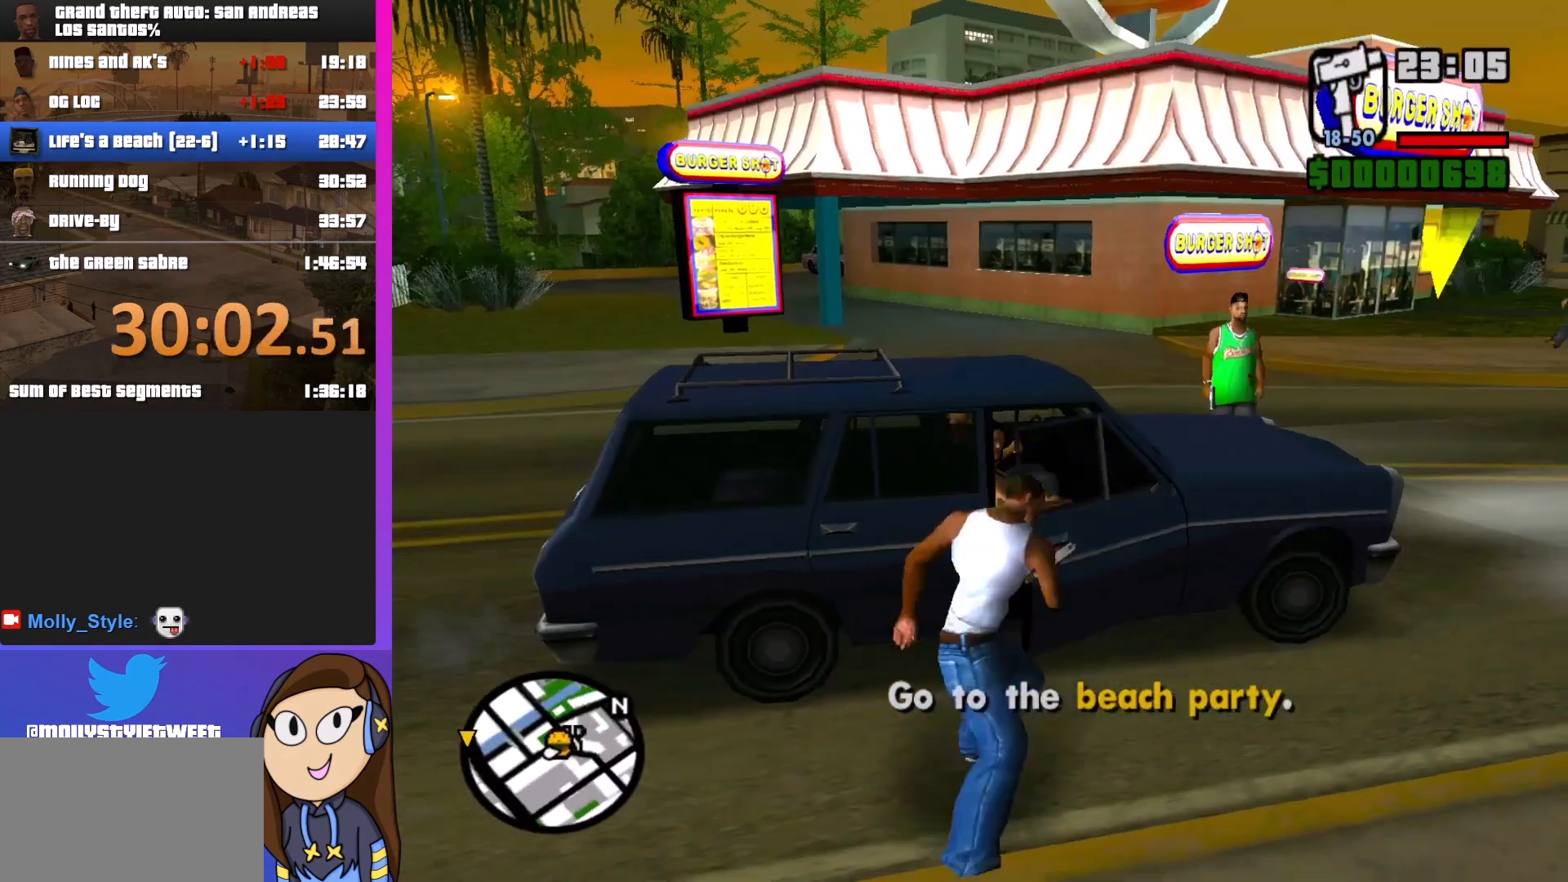
{"keys": [], "mouse": [], "events": []}
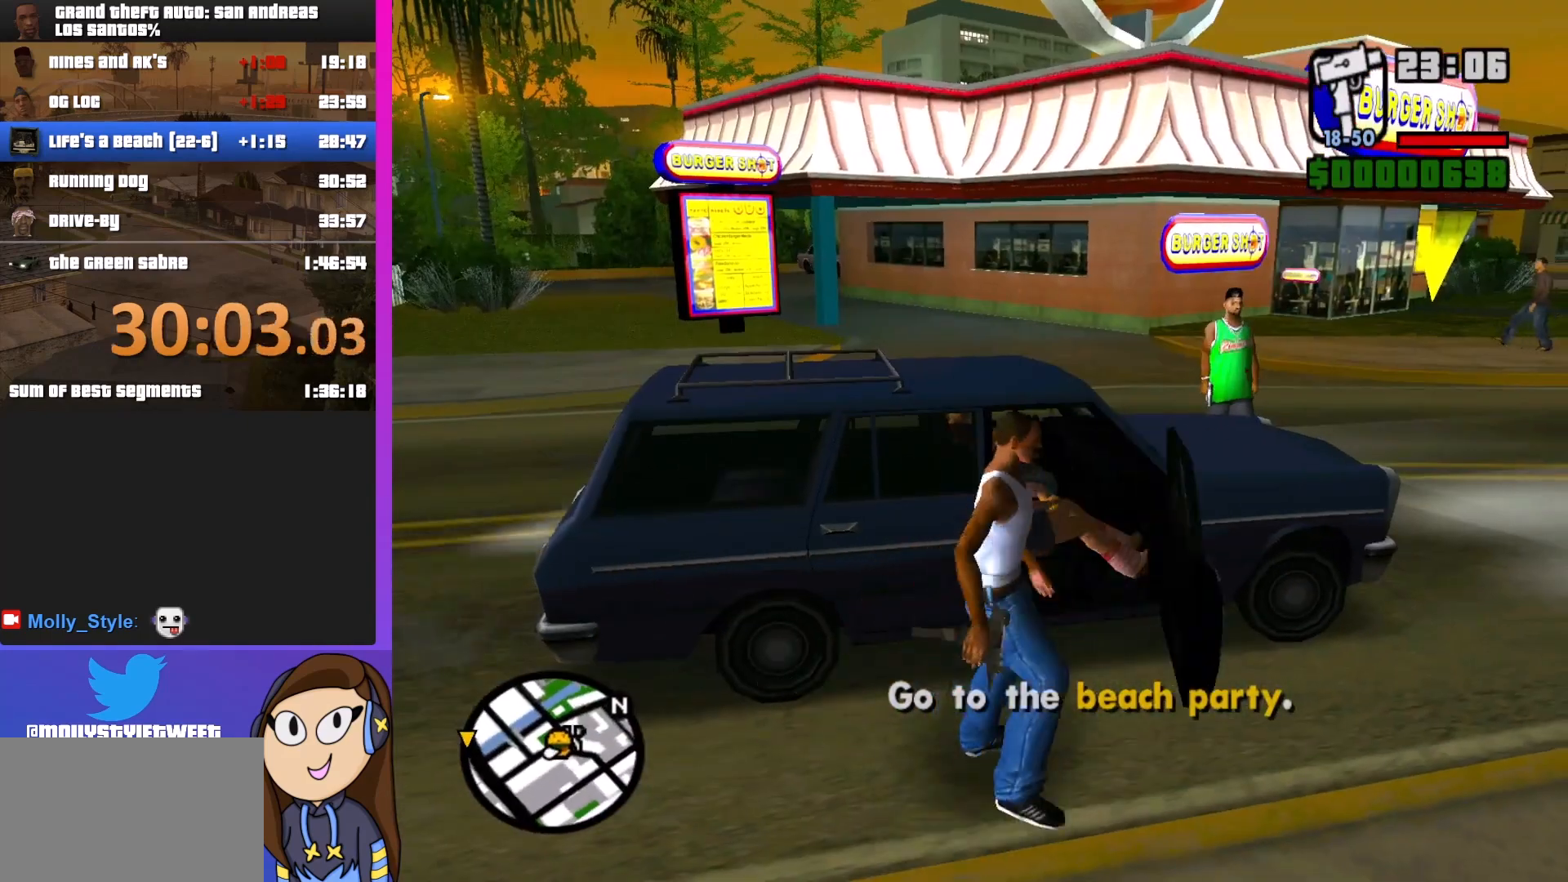
{"keys": [], "mouse": [], "events": []}
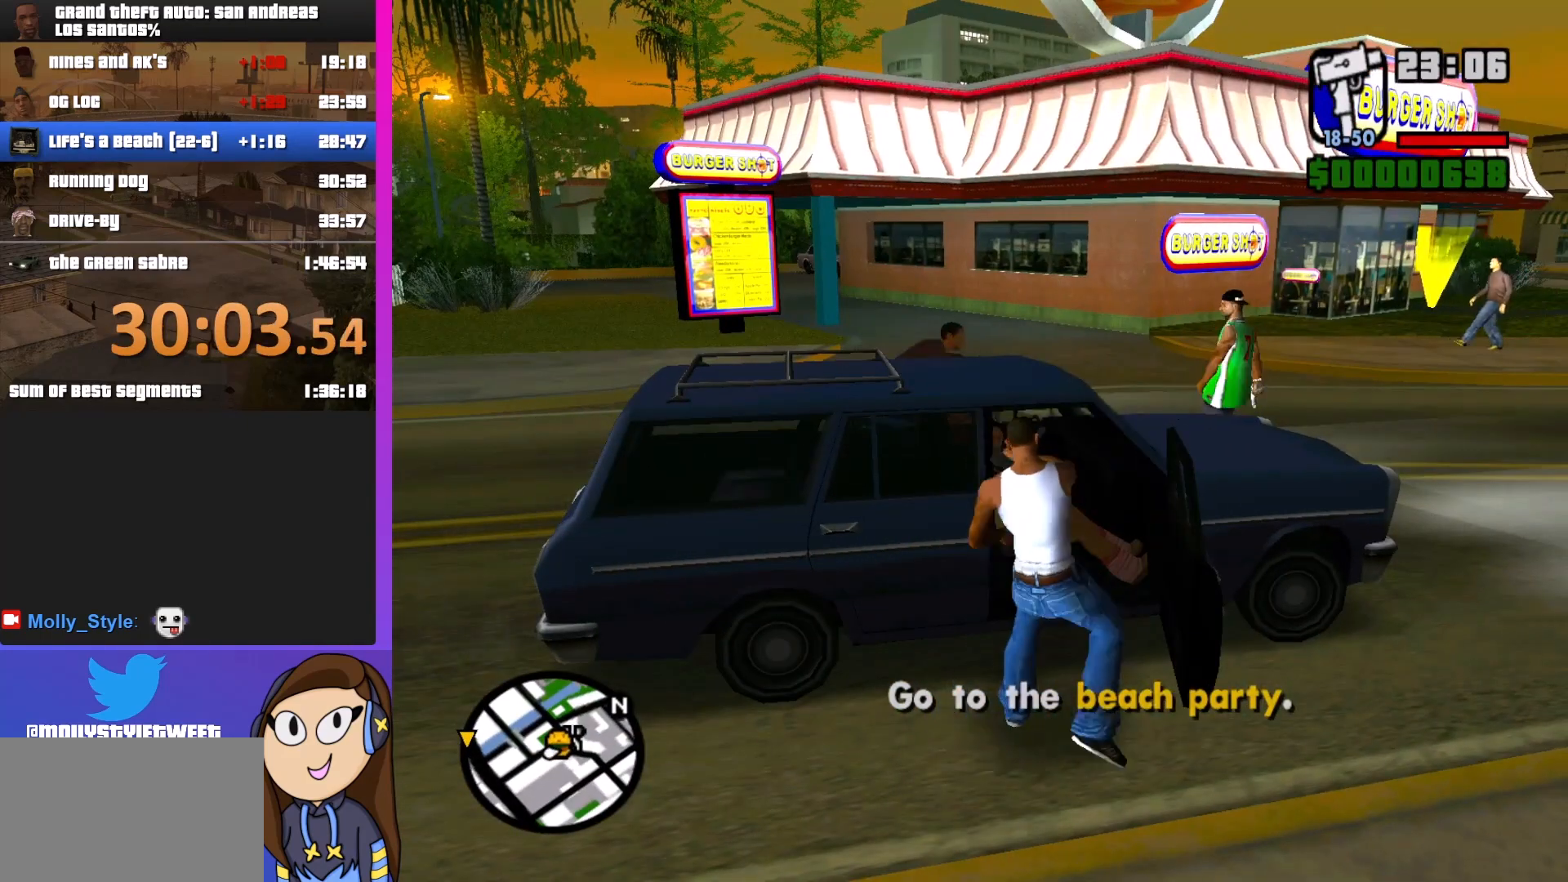
{"keys": [], "mouse": [], "events": []}
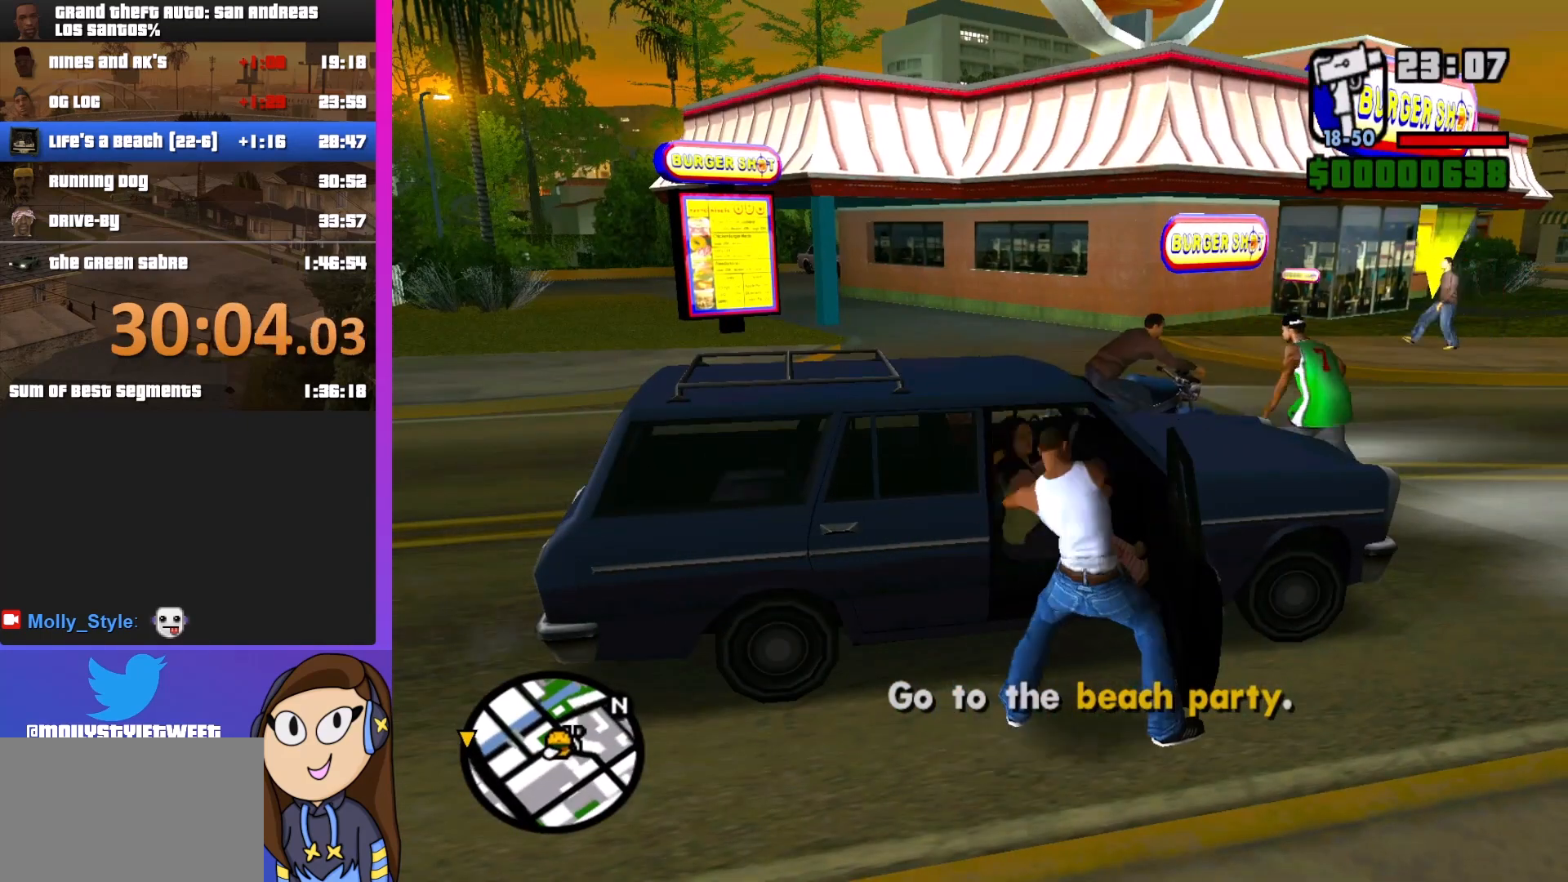
{"keys": [], "mouse": [], "events": []}
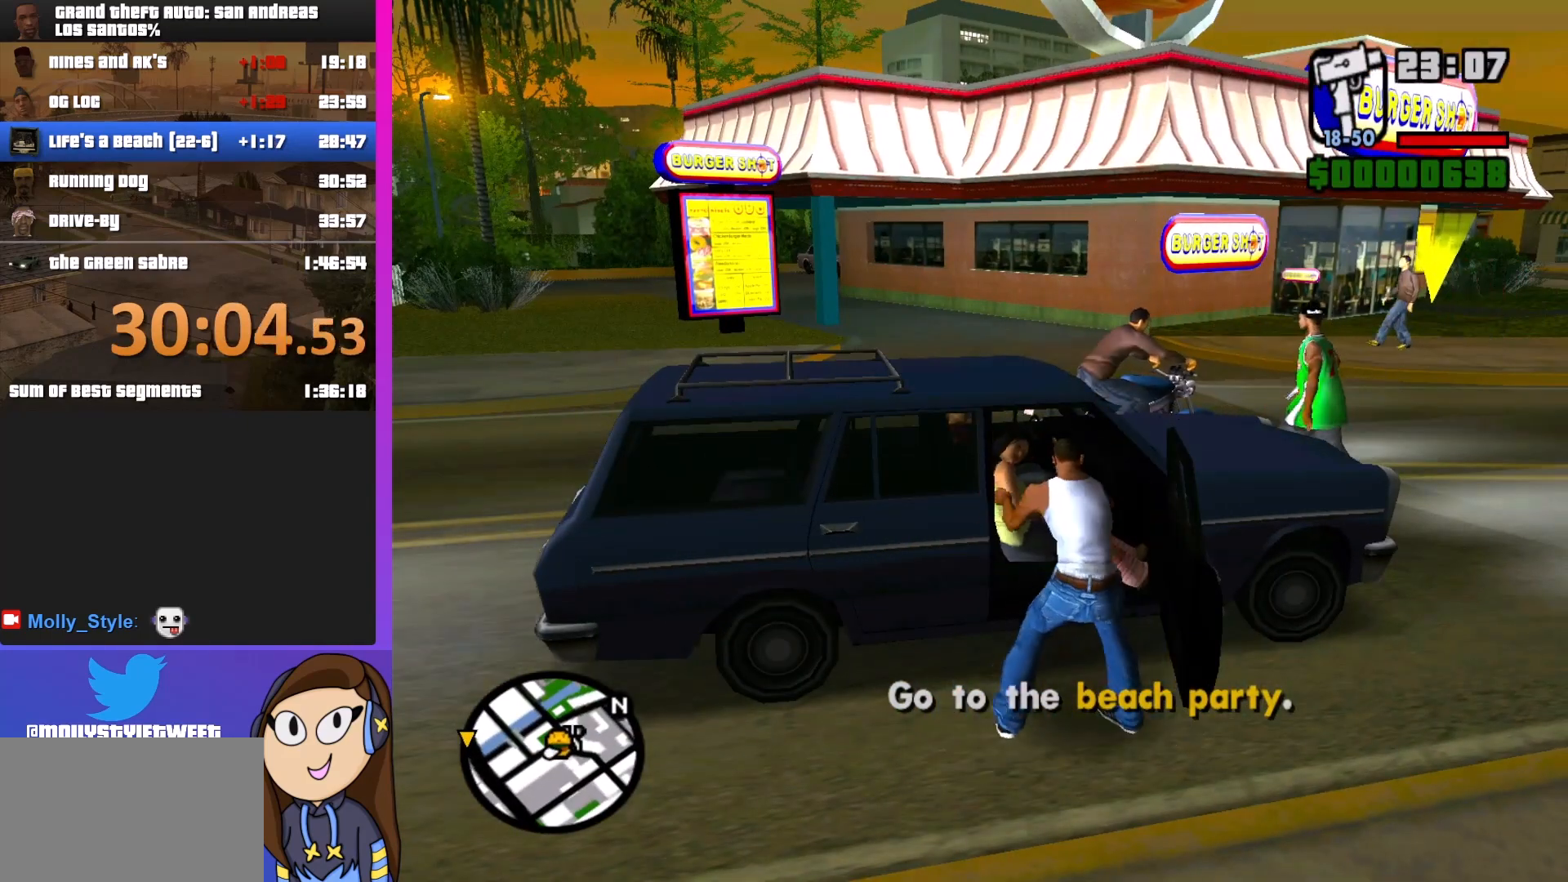
{"keys": [], "mouse": [], "events": []}
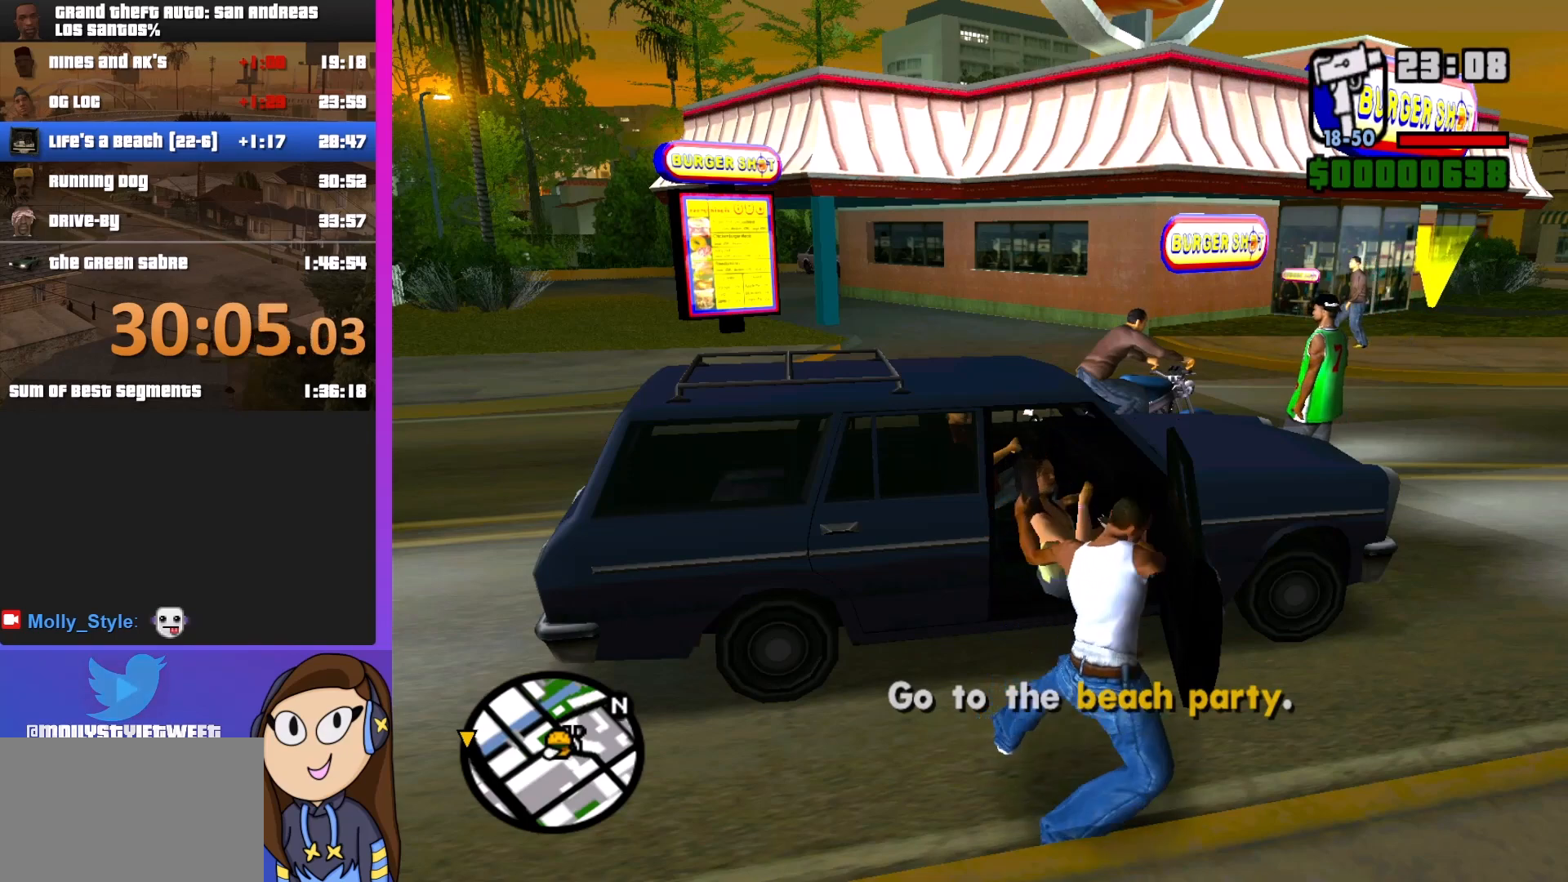
{"keys": [], "mouse": [], "events": []}
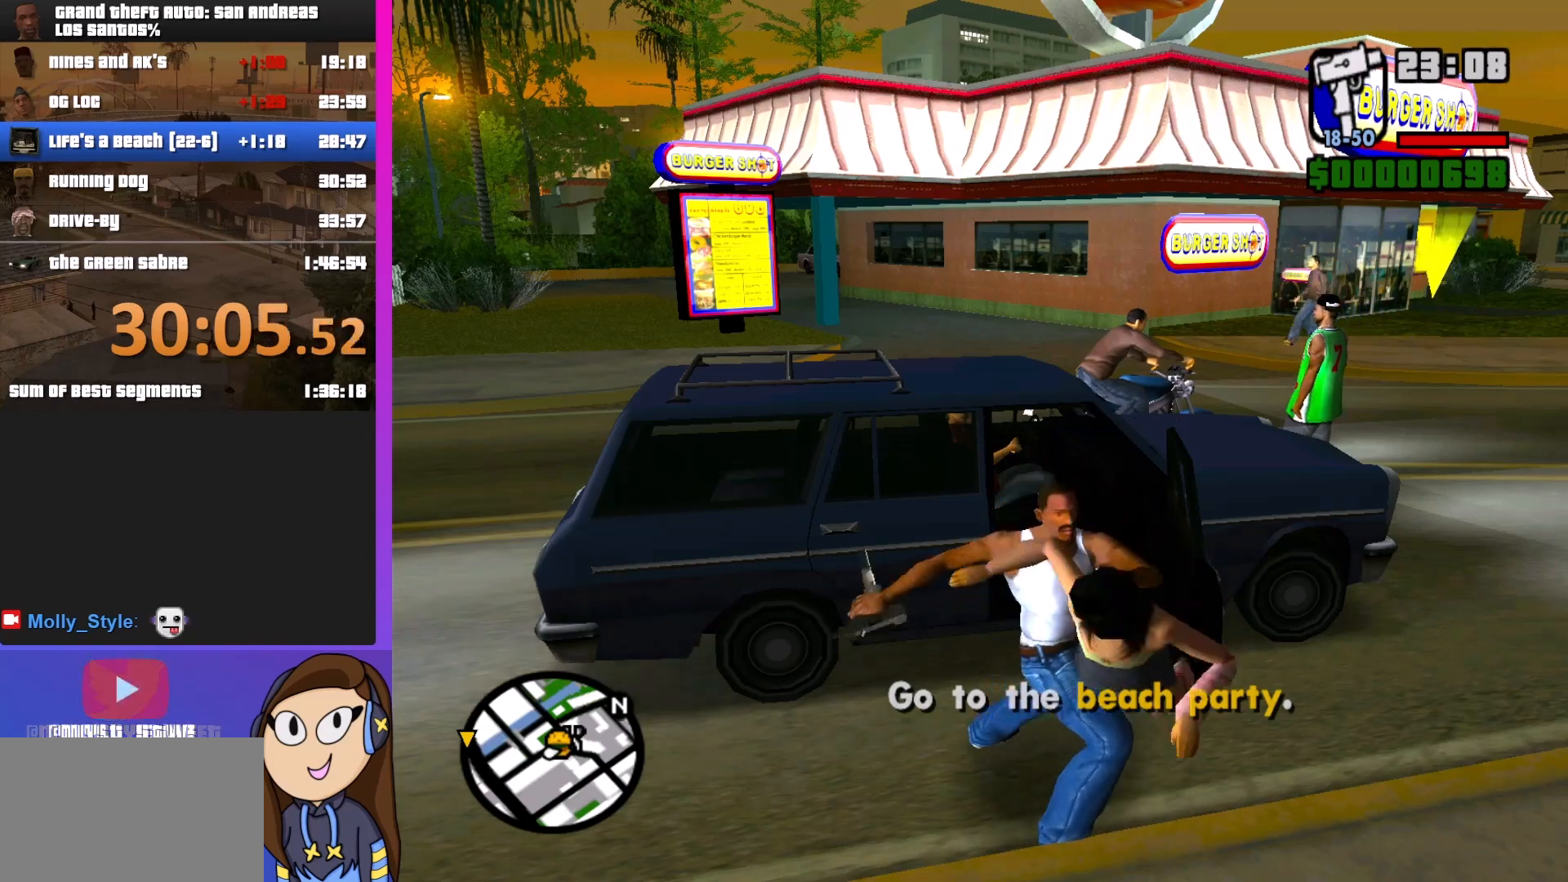
{"keys": ["d"], "mouse": [], "events": [[433, "d", "down"]]}
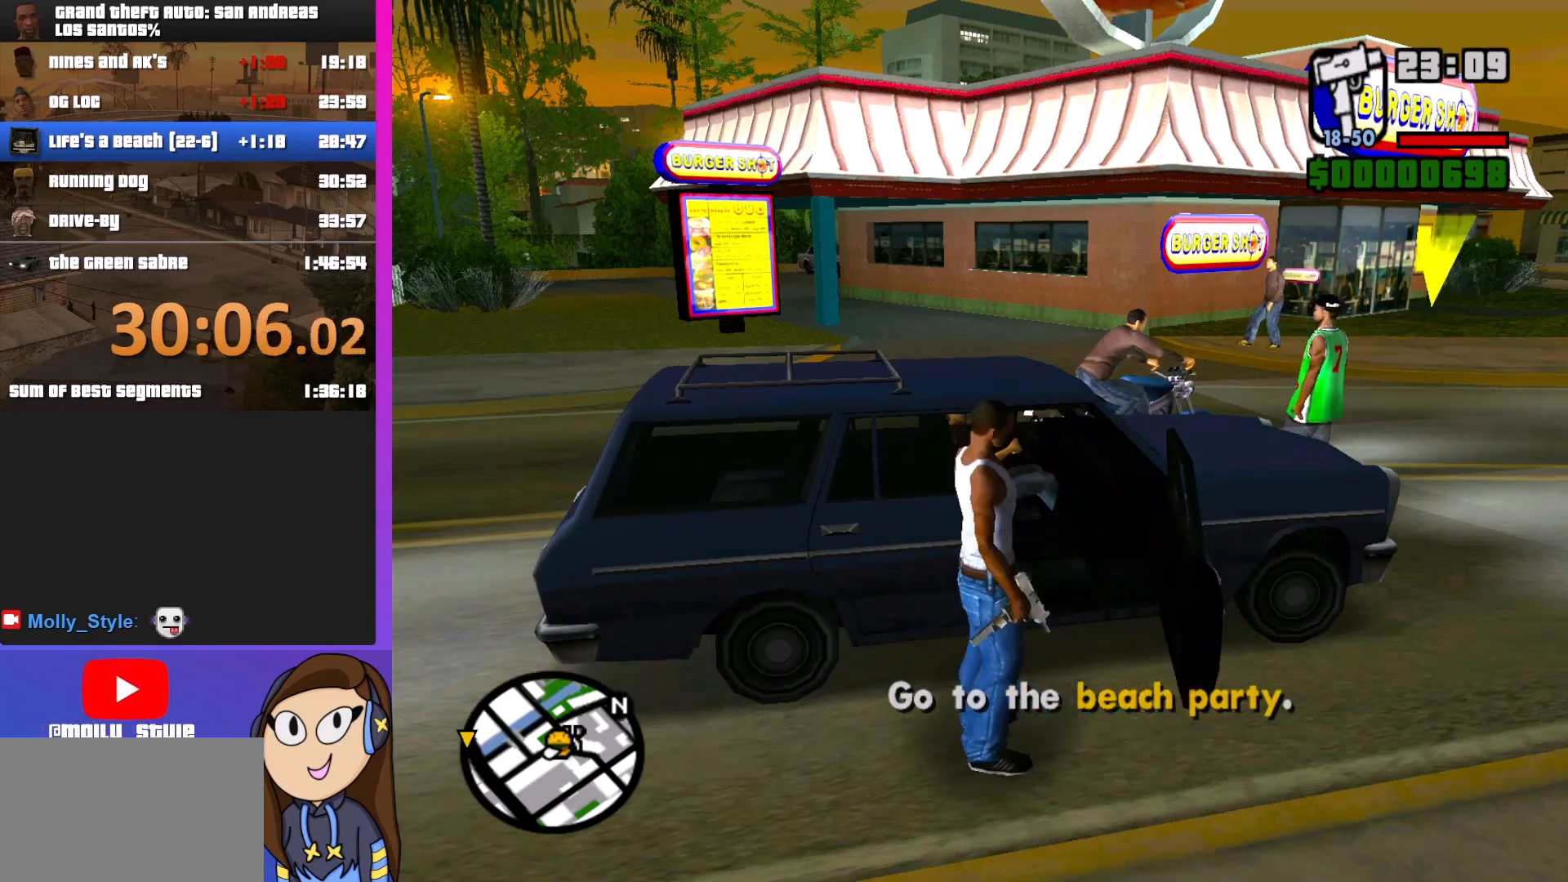
{"keys": ["d", "shift"], "mouse": [], "events": [[100, "shift", "down"]]}
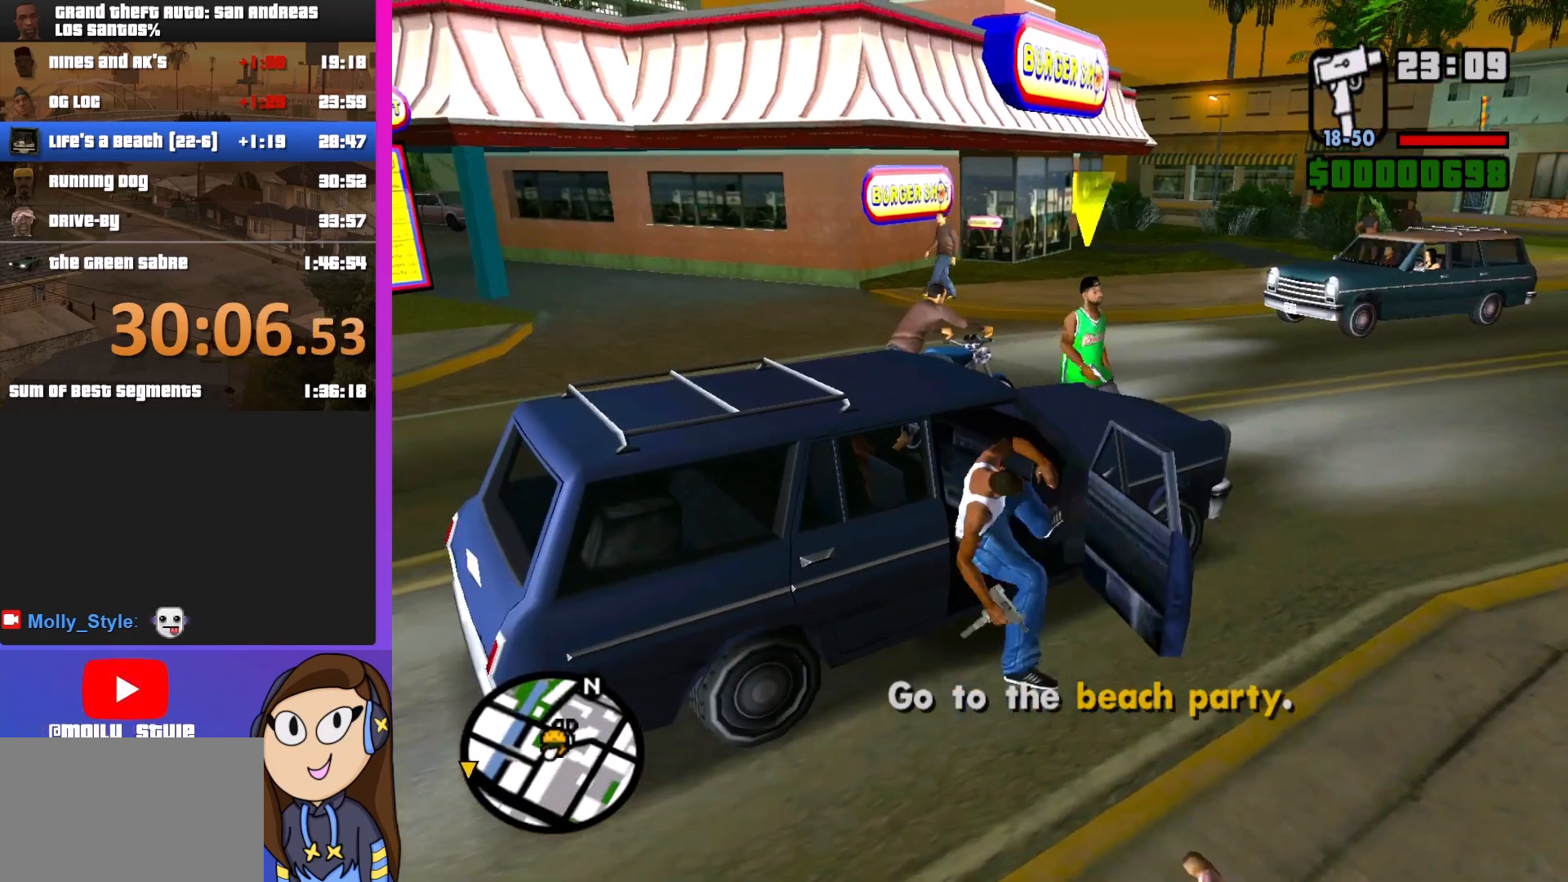
{"keys": [], "mouse": [], "events": [[200, "d", "up"], [200, "shift", "up"]]}
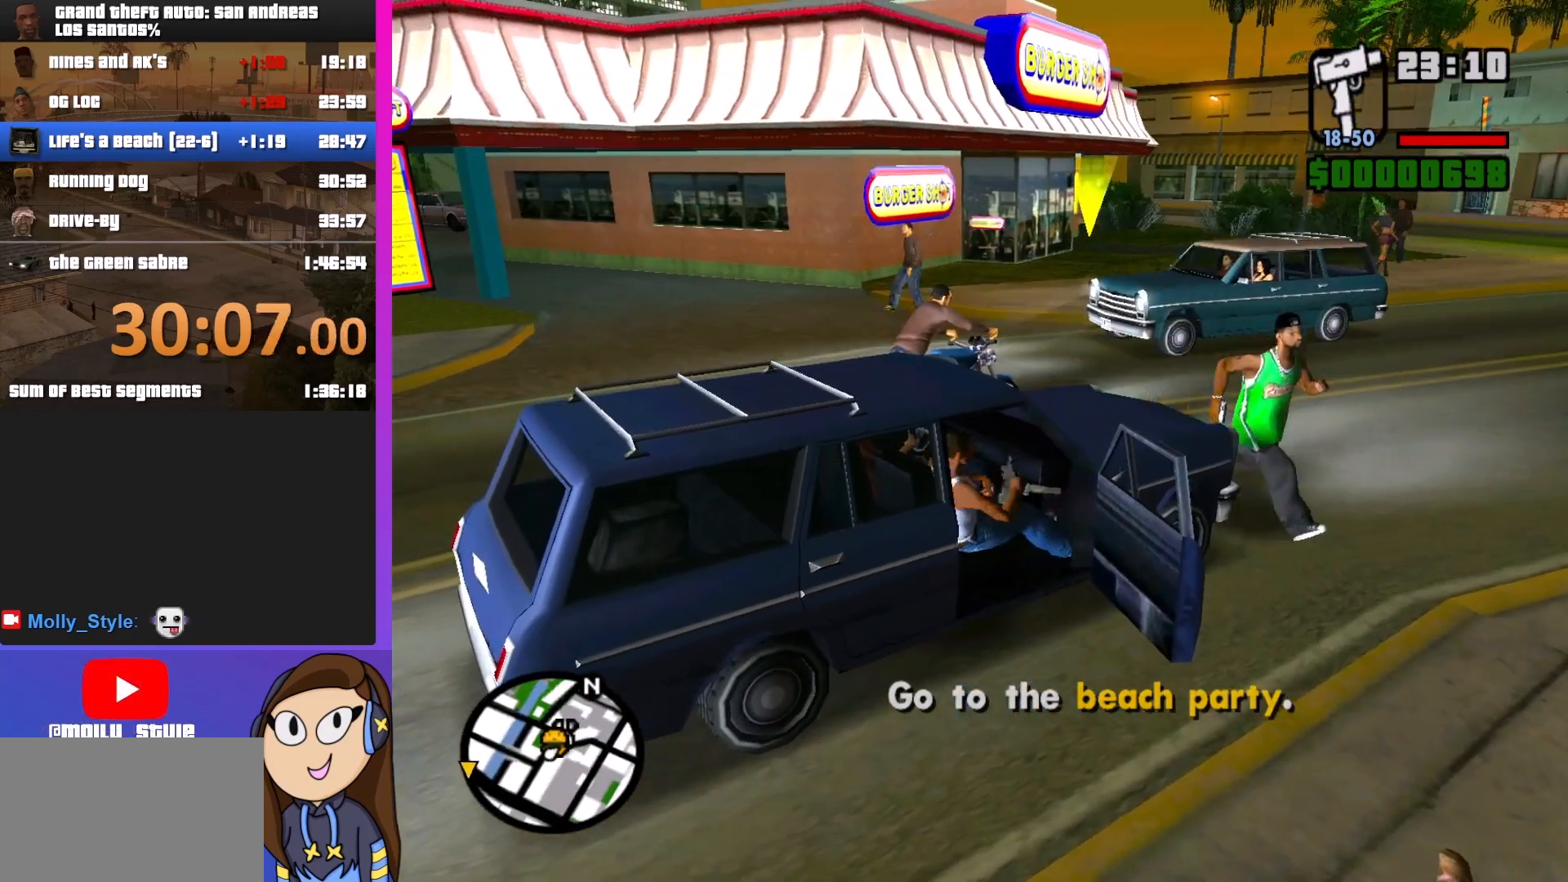
{"keys": [], "mouse": [], "events": []}
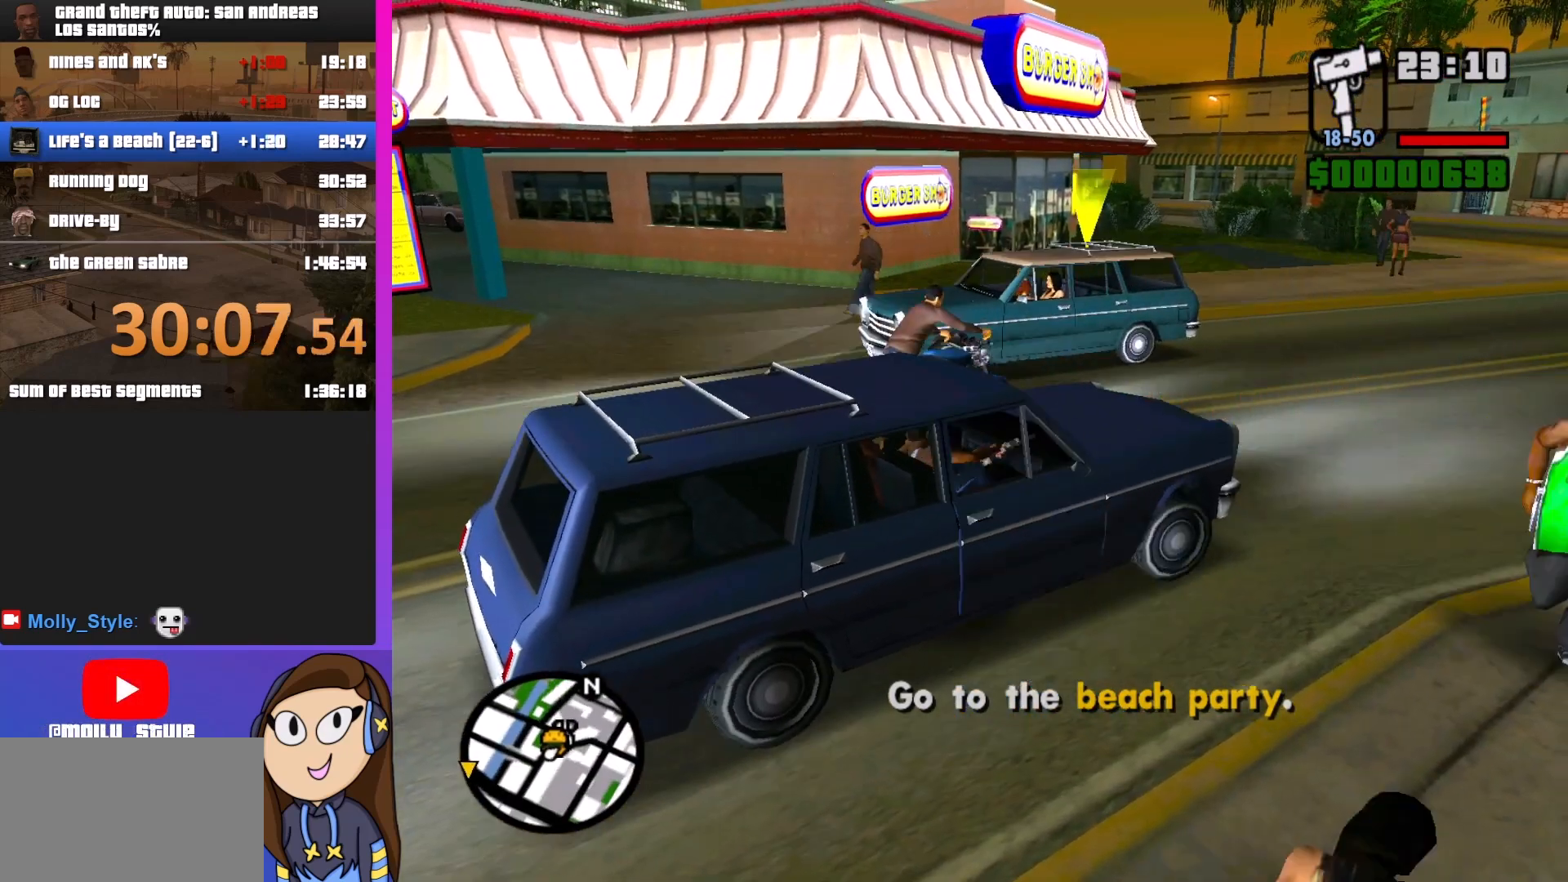
{"keys": [], "mouse": [], "events": []}
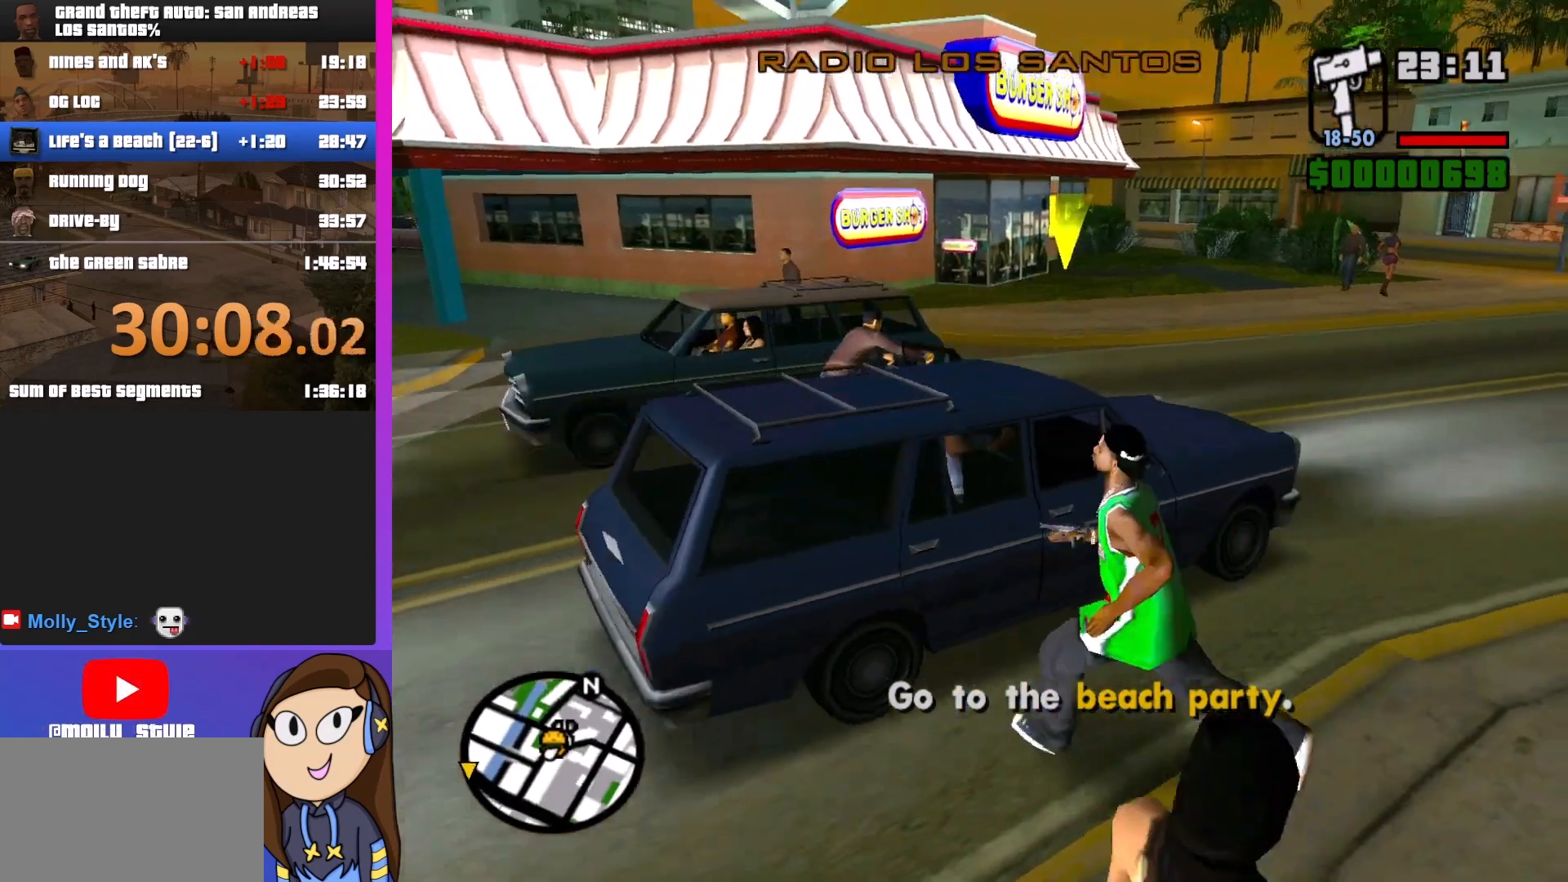
{"keys": [], "mouse": [], "events": []}
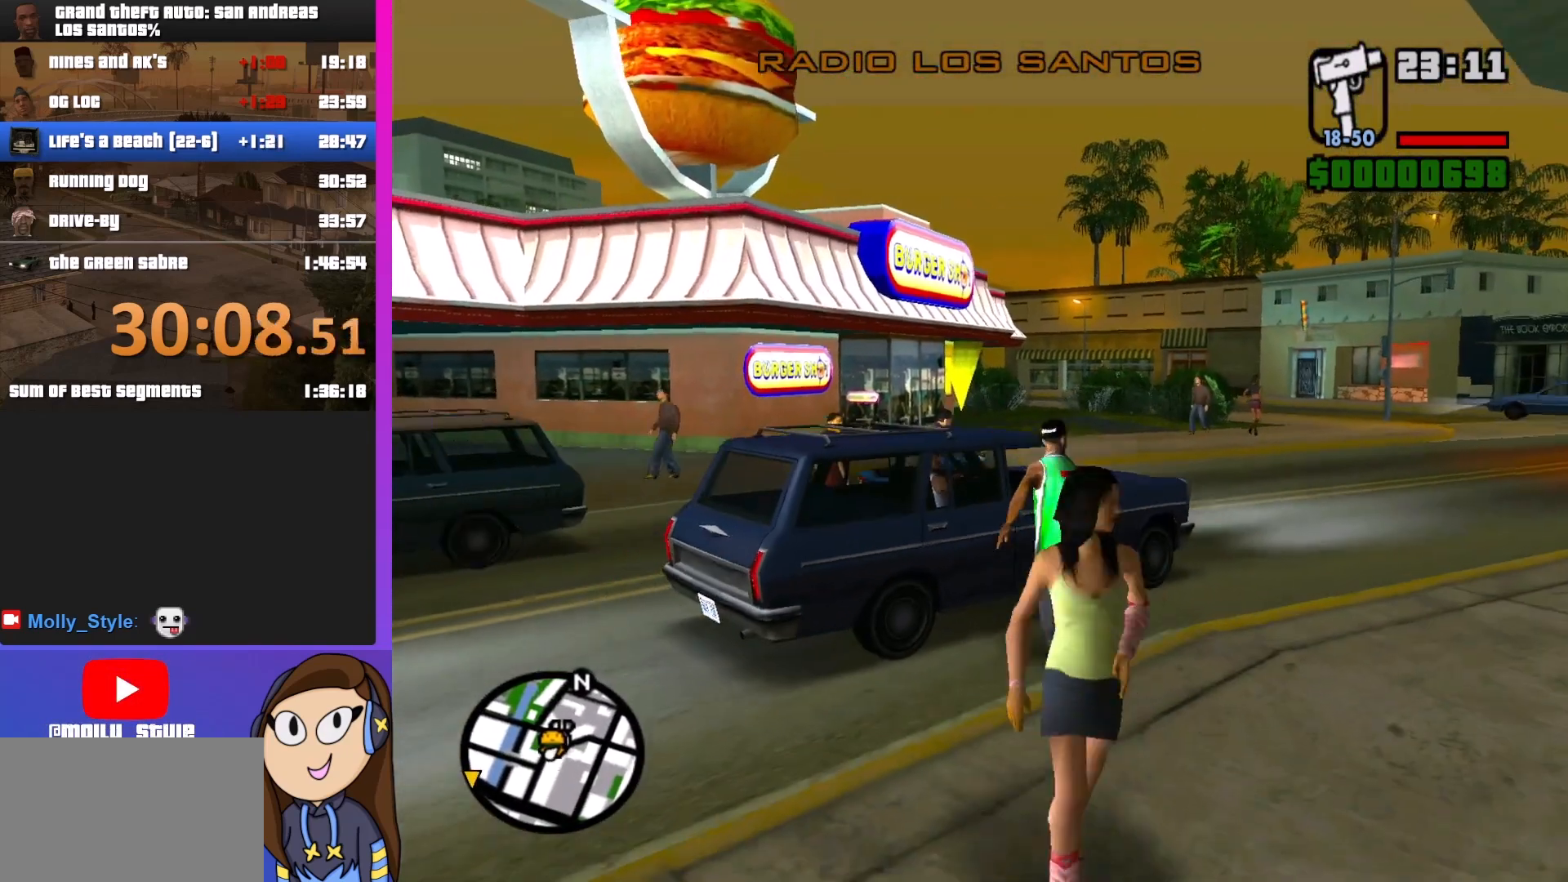
{"keys": [], "mouse": [], "events": []}
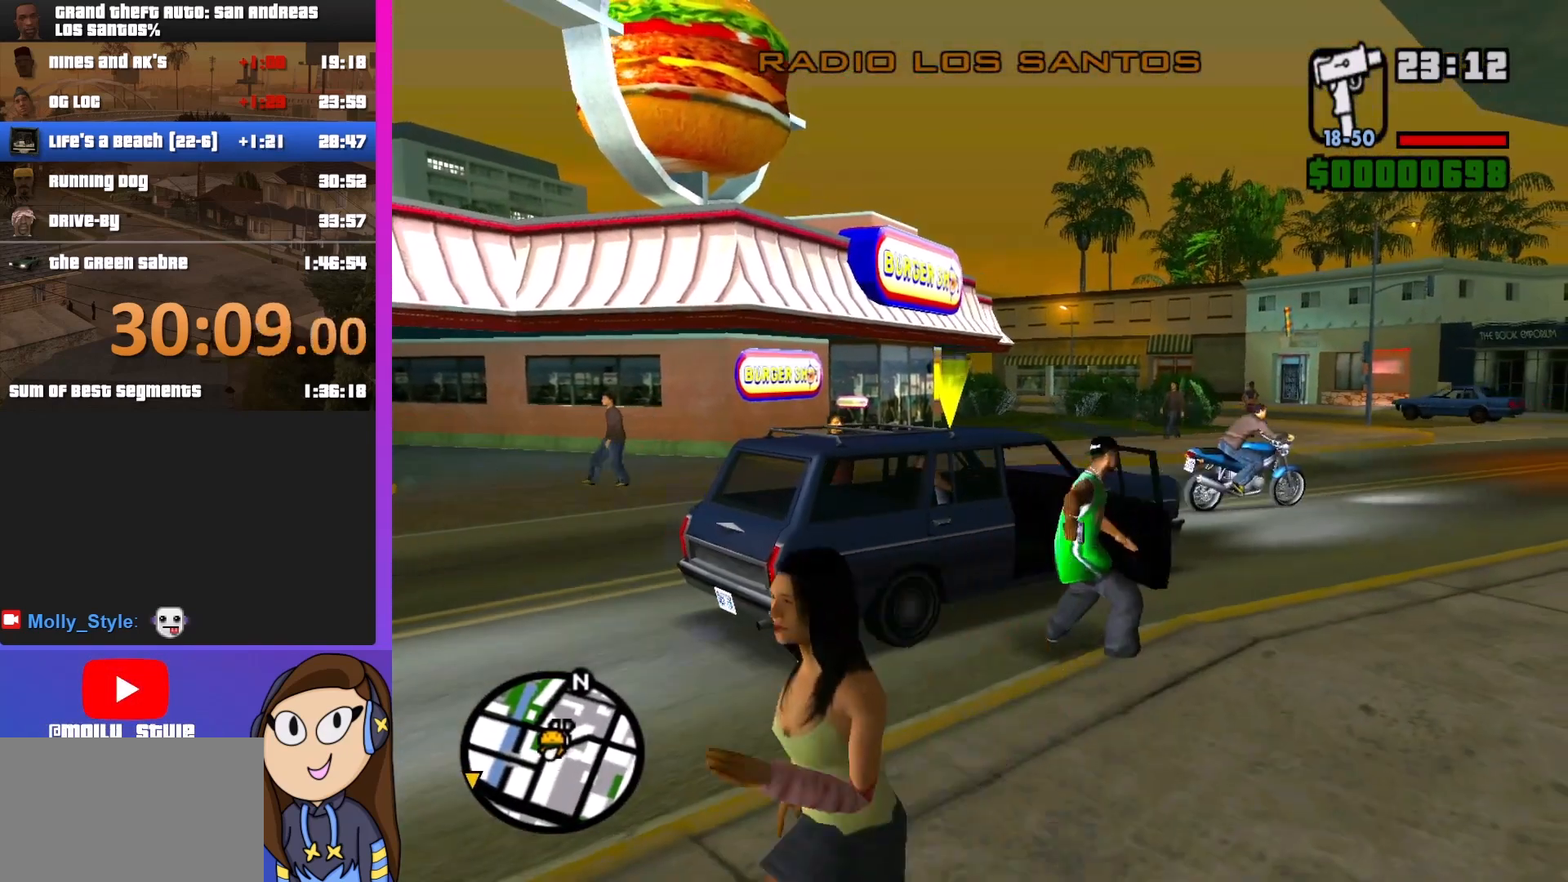
{"keys": ["a", "w"], "mouse": [], "events": [[400, "a", "down"], [400, "w", "down"]]}
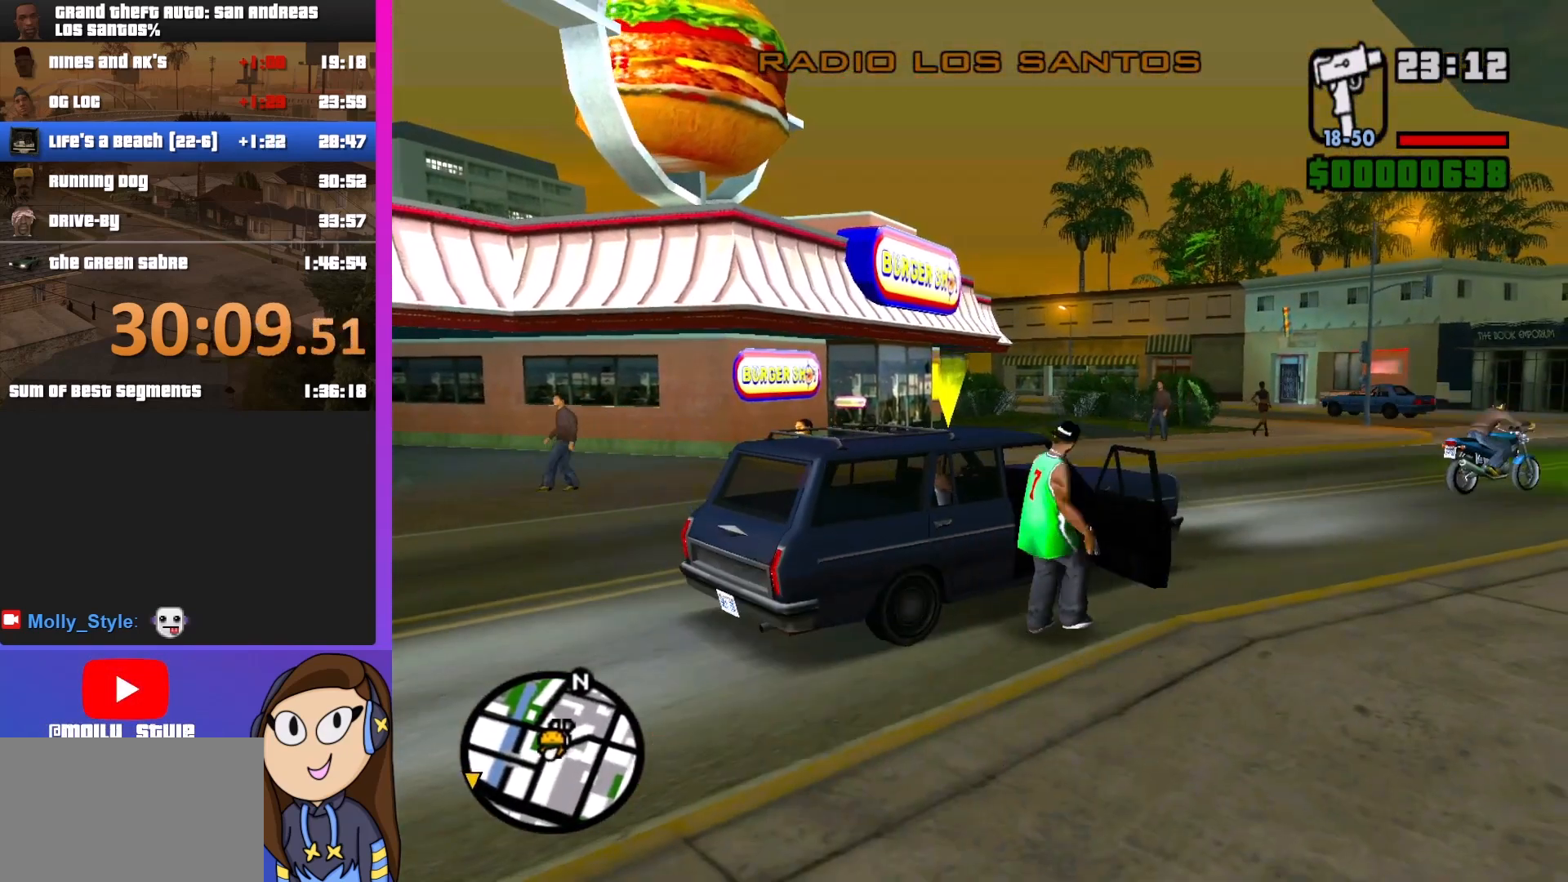
{"keys": ["a", "w"], "mouse": [], "events": []}
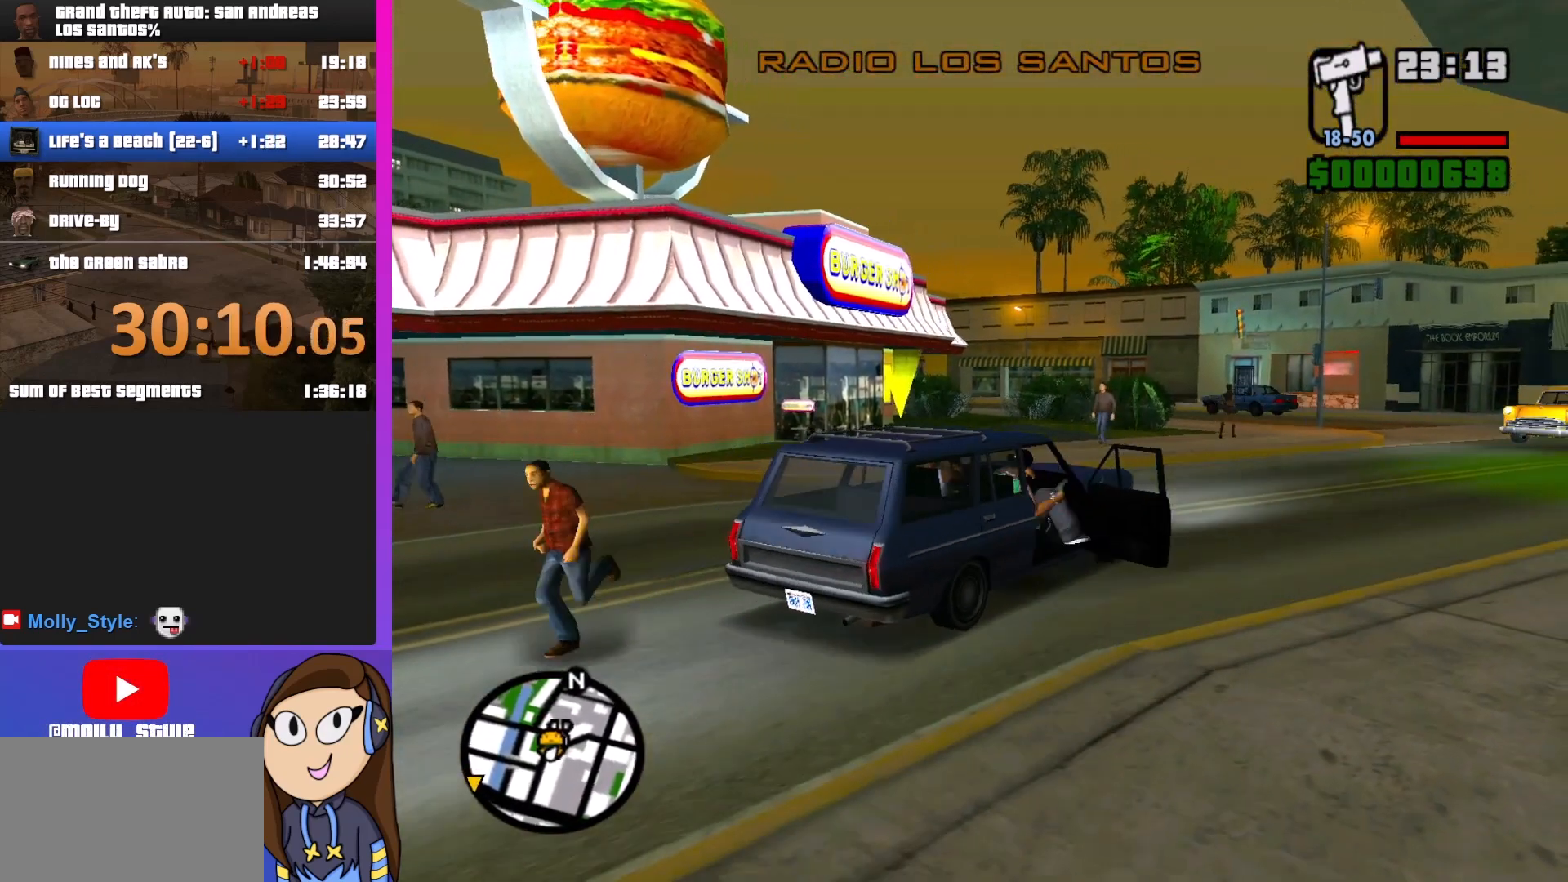
{"keys": ["a", "w"], "mouse": [], "events": []}
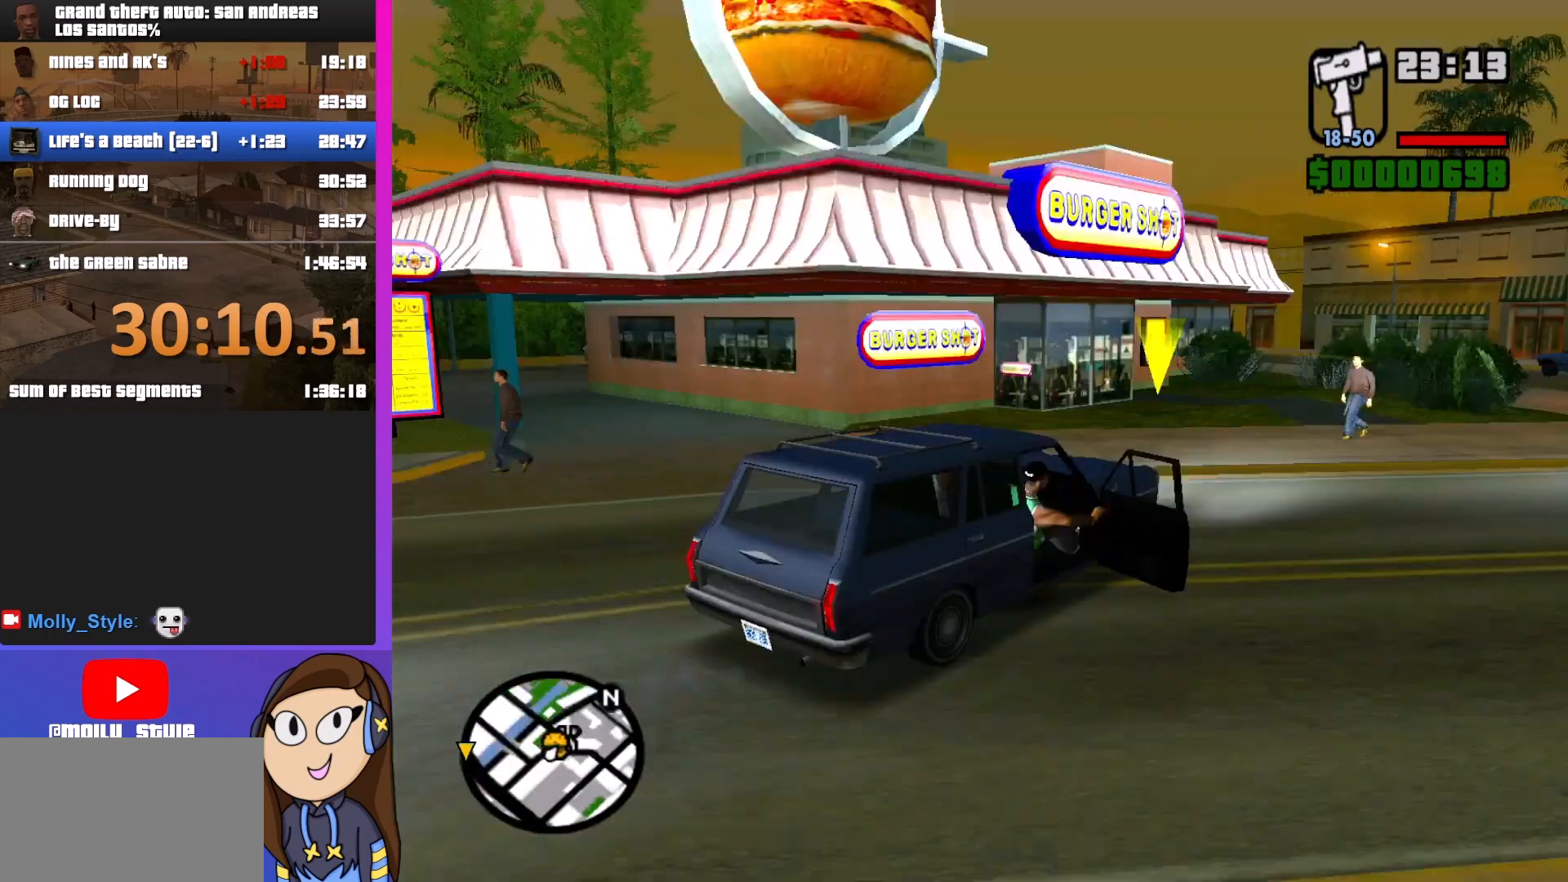
{"keys": ["a"], "mouse": [], "events": [[467, "w", "up"]]}
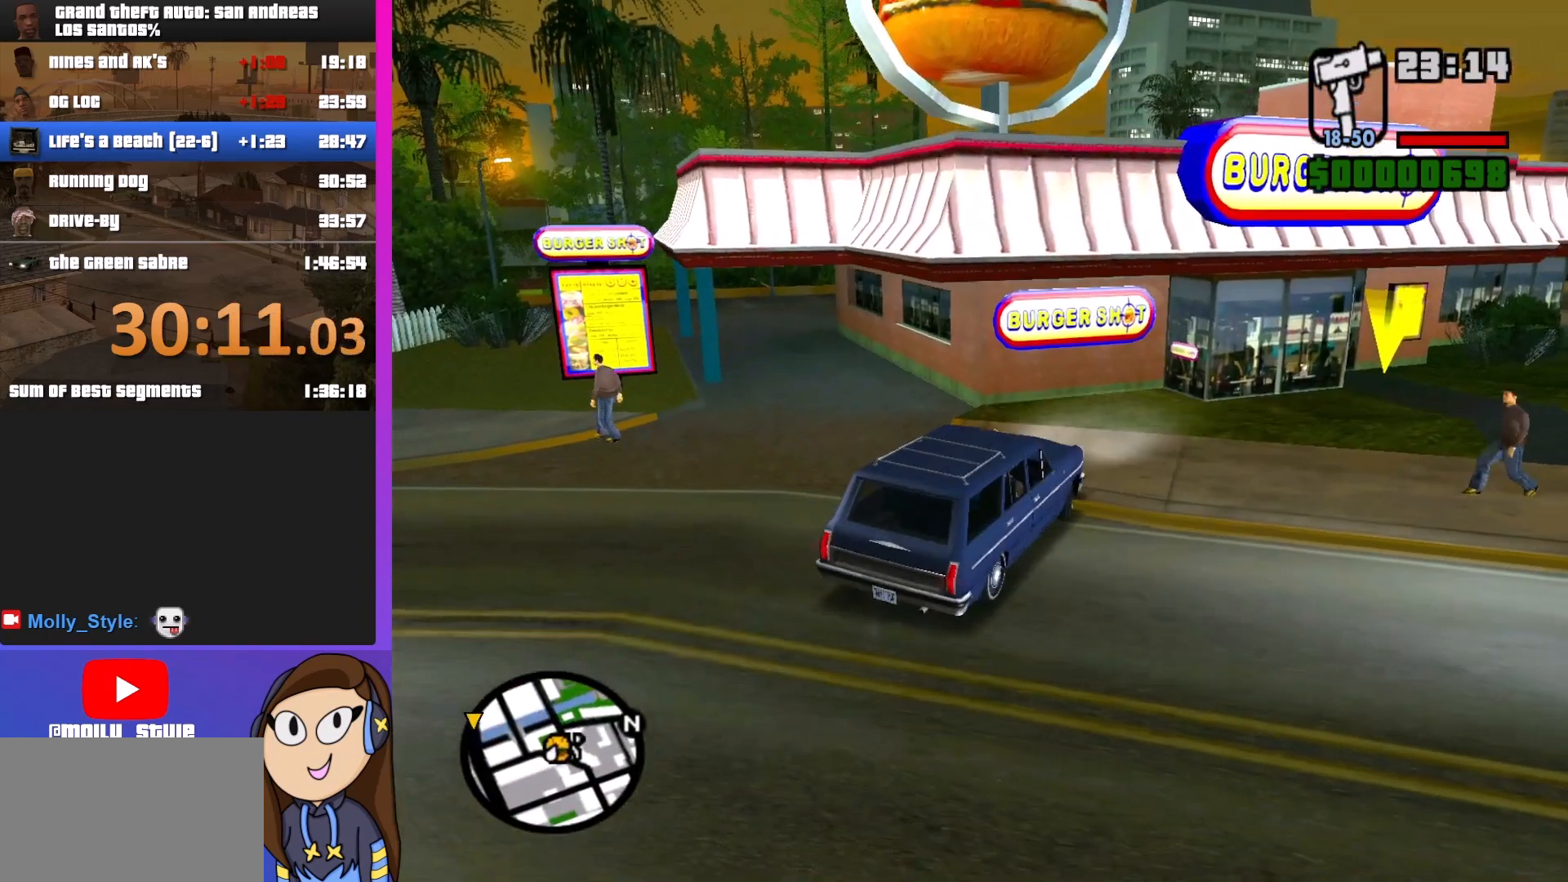
{"keys": ["a"], "mouse": [], "events": []}
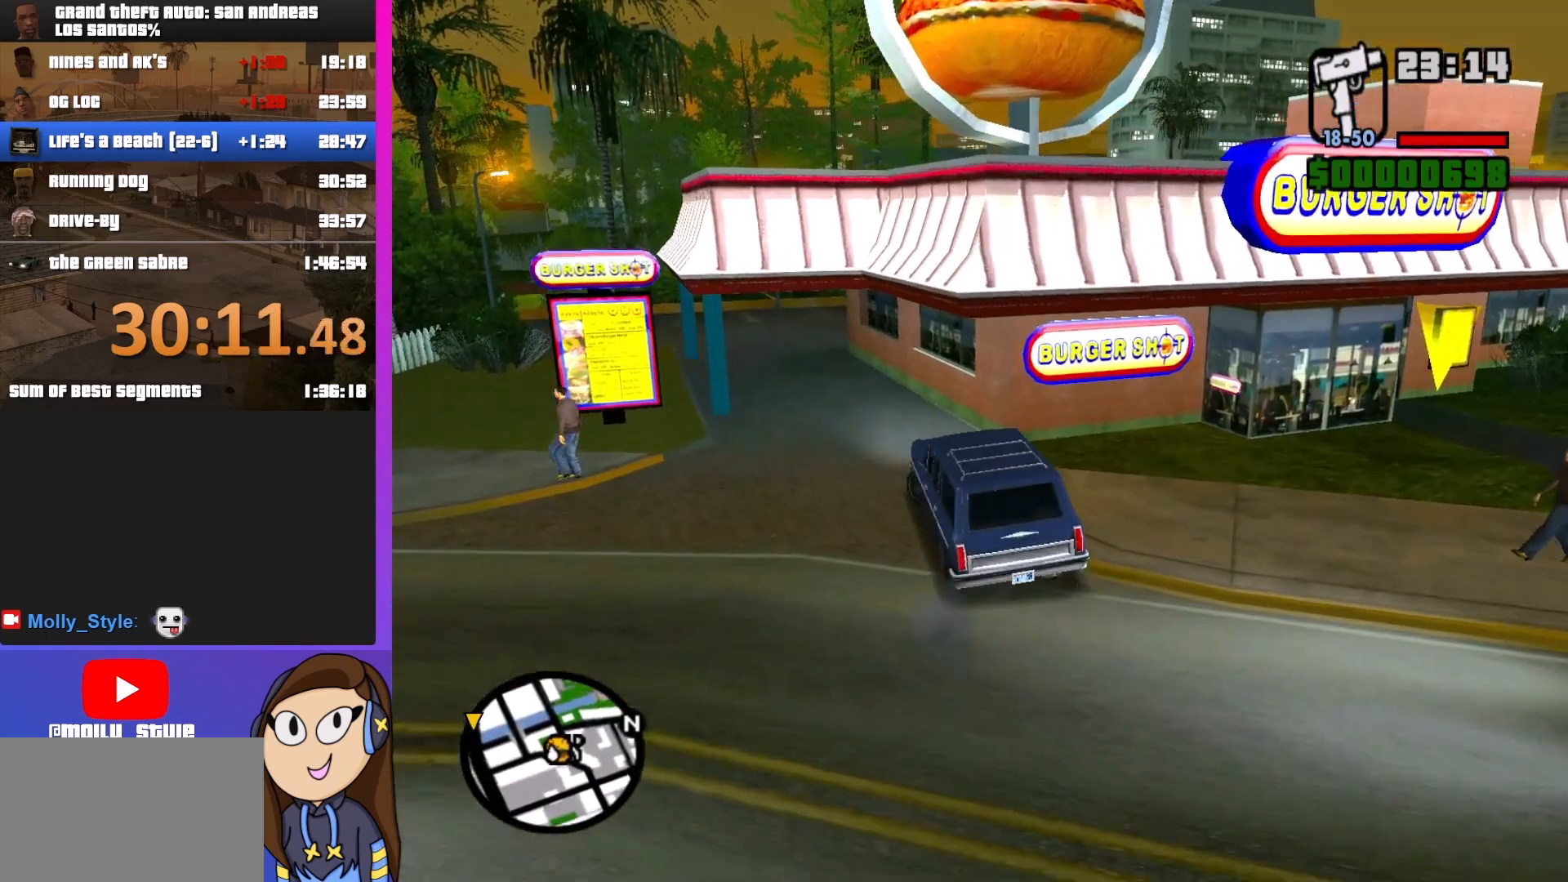
{"keys": ["a", "w"], "mouse": [], "events": [[333, "w", "down"]]}
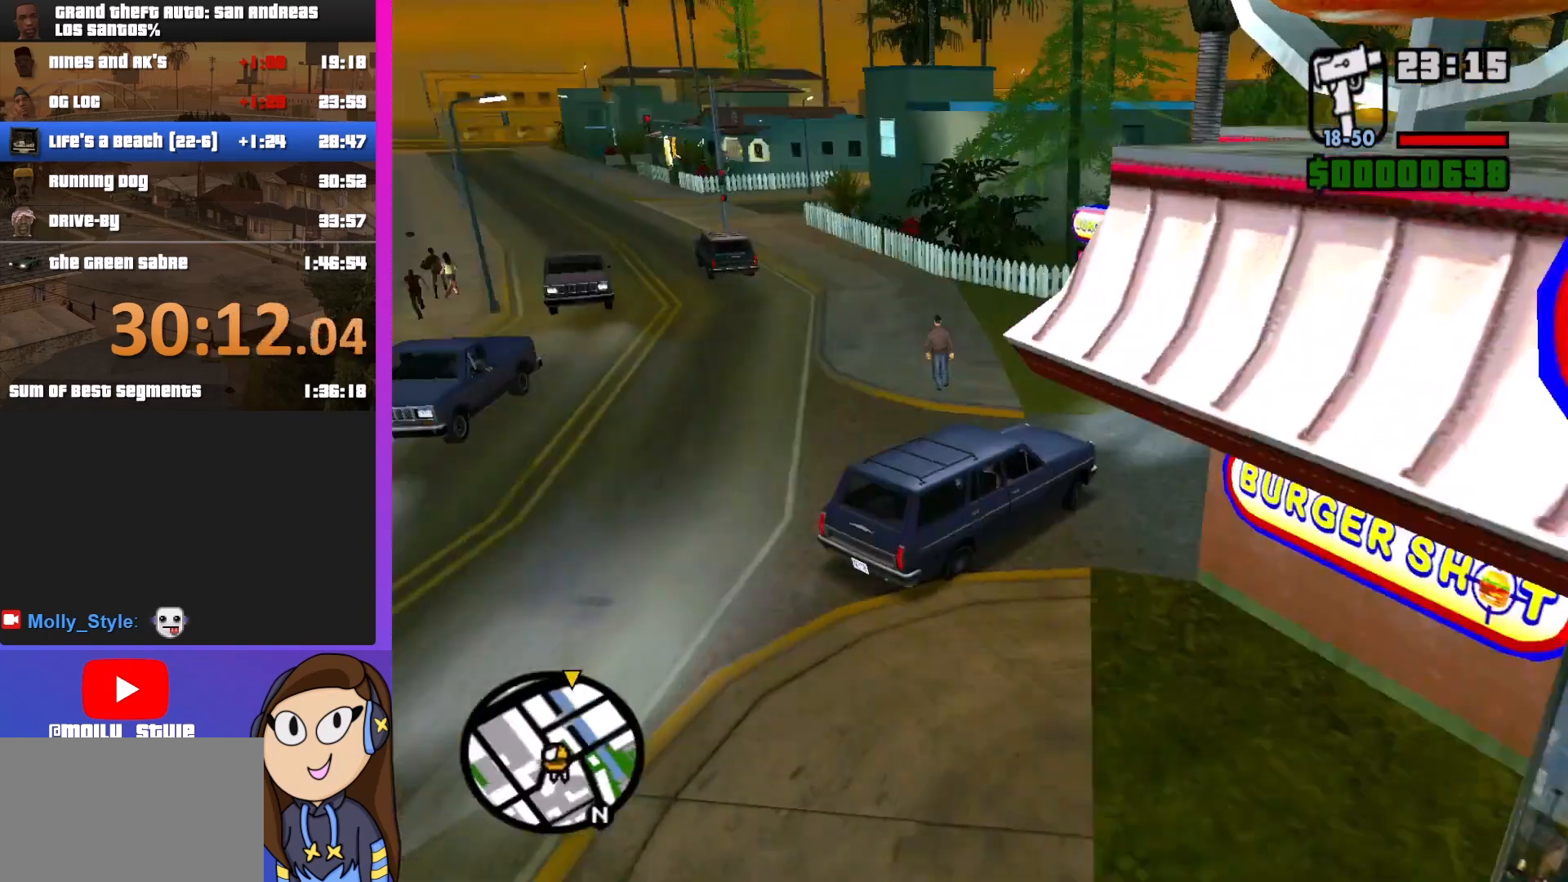
{"keys": ["a", "w"], "mouse": [], "events": []}